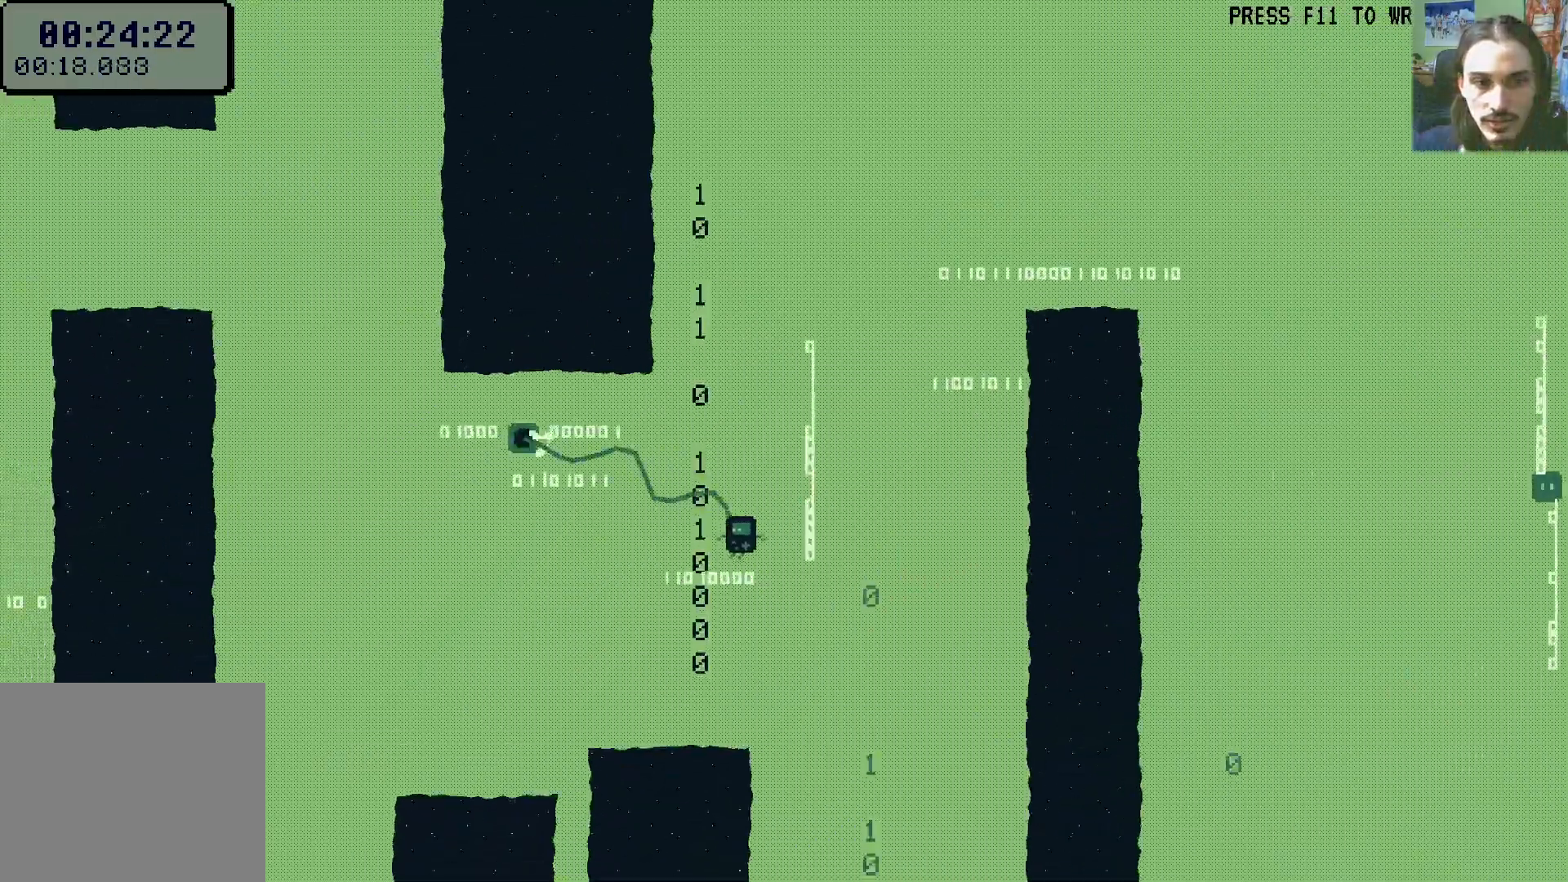
Gameplay with a controller (Xbox layout); each line is a JSON object with the inputs held at the frame after it (dt_ms = milliseconds from this image to that frame). "events" lists button and stick changes between this image and that frame as [ms after this image, input, new state], when the widget could be followed in between. Not read: L3 R3.
{"dt_ms": 500, "buttons": ["DPAD_UP"], "left_stick": "center", "right_stick": "center", "events": [[33, "X", "up"], [383, "DPAD_UP", "down"], [400, "DPAD_LEFT", "up"]]}
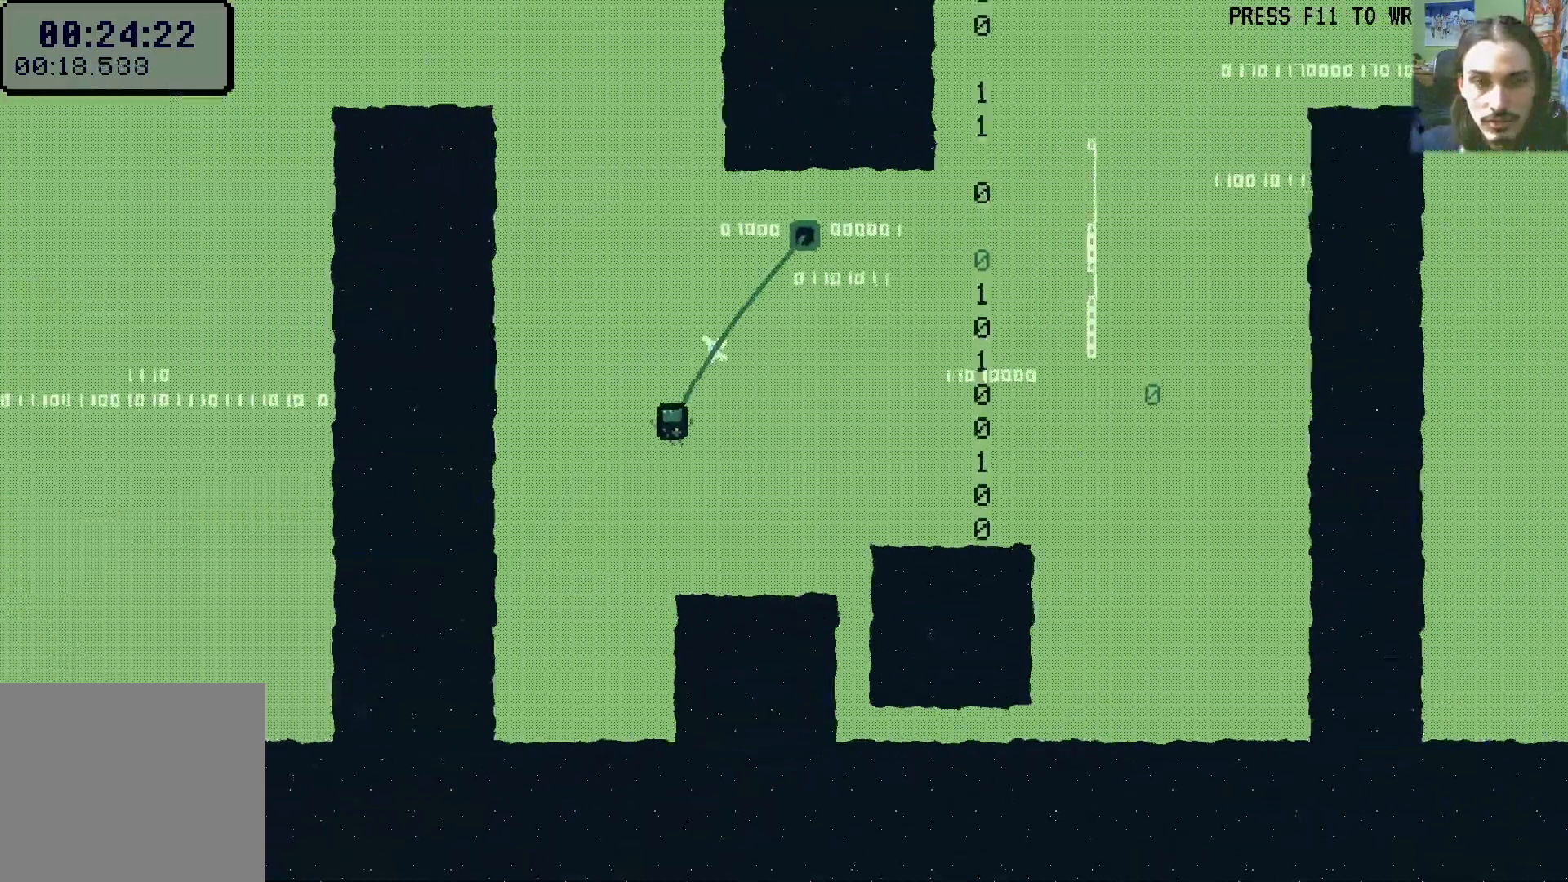
{"dt_ms": 500, "buttons": ["DPAD_LEFT"], "left_stick": "center", "right_stick": "center", "events": [[267, "A", "down"], [417, "DPAD_LEFT", "down"], [450, "DPAD_UP", "up"], [467, "A", "up"]]}
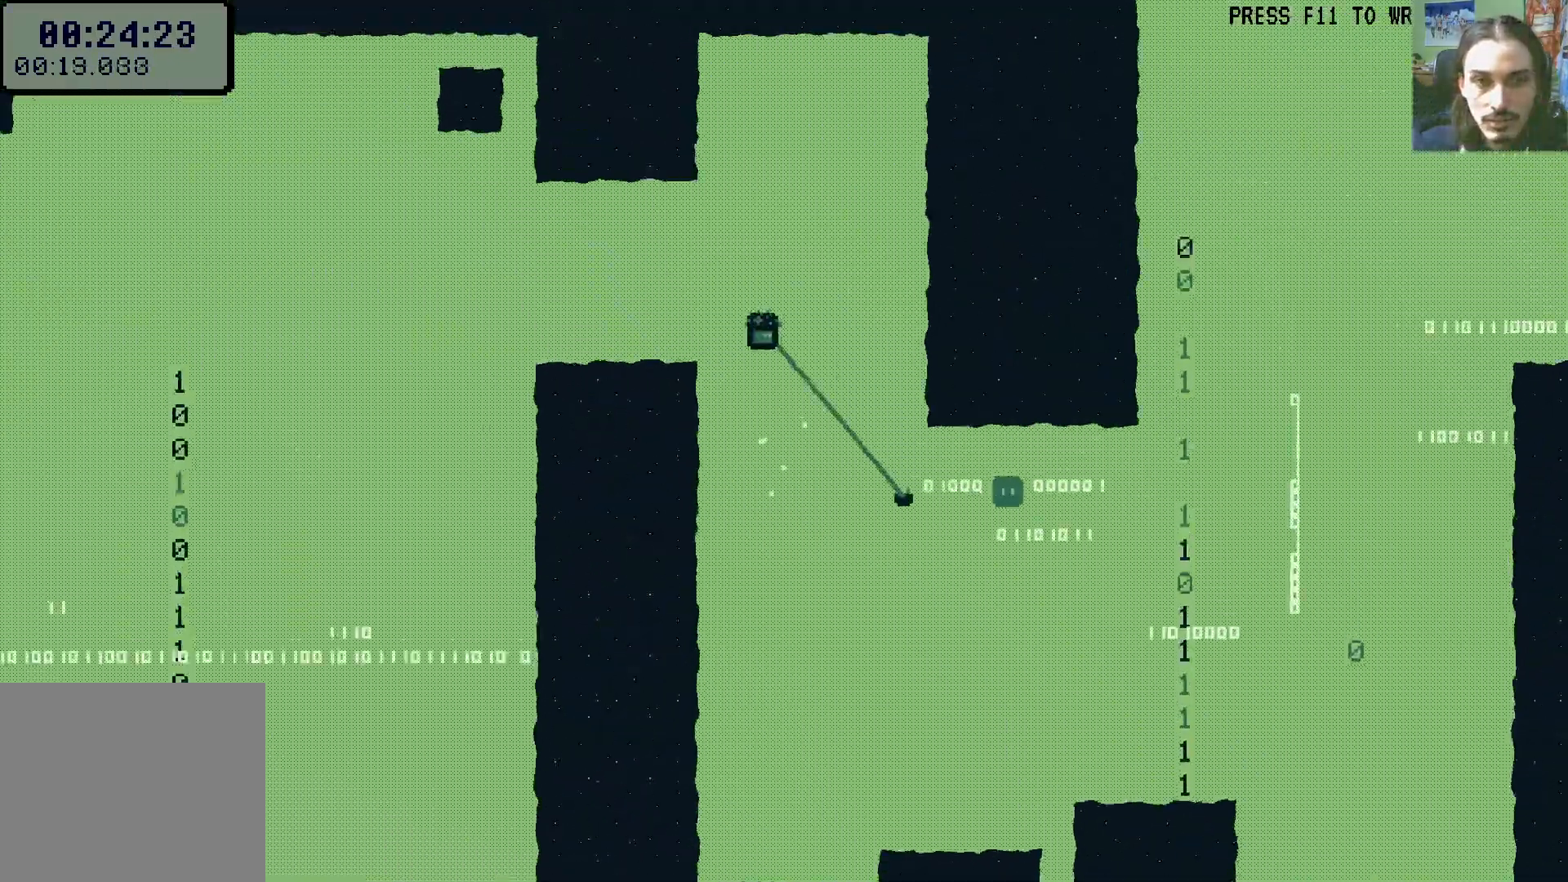
{"dt_ms": 500, "buttons": ["DPAD_LEFT"], "left_stick": "center", "right_stick": "center", "events": [[150, "DPAD_DOWN", "down"], [267, "DPAD_DOWN", "up"]]}
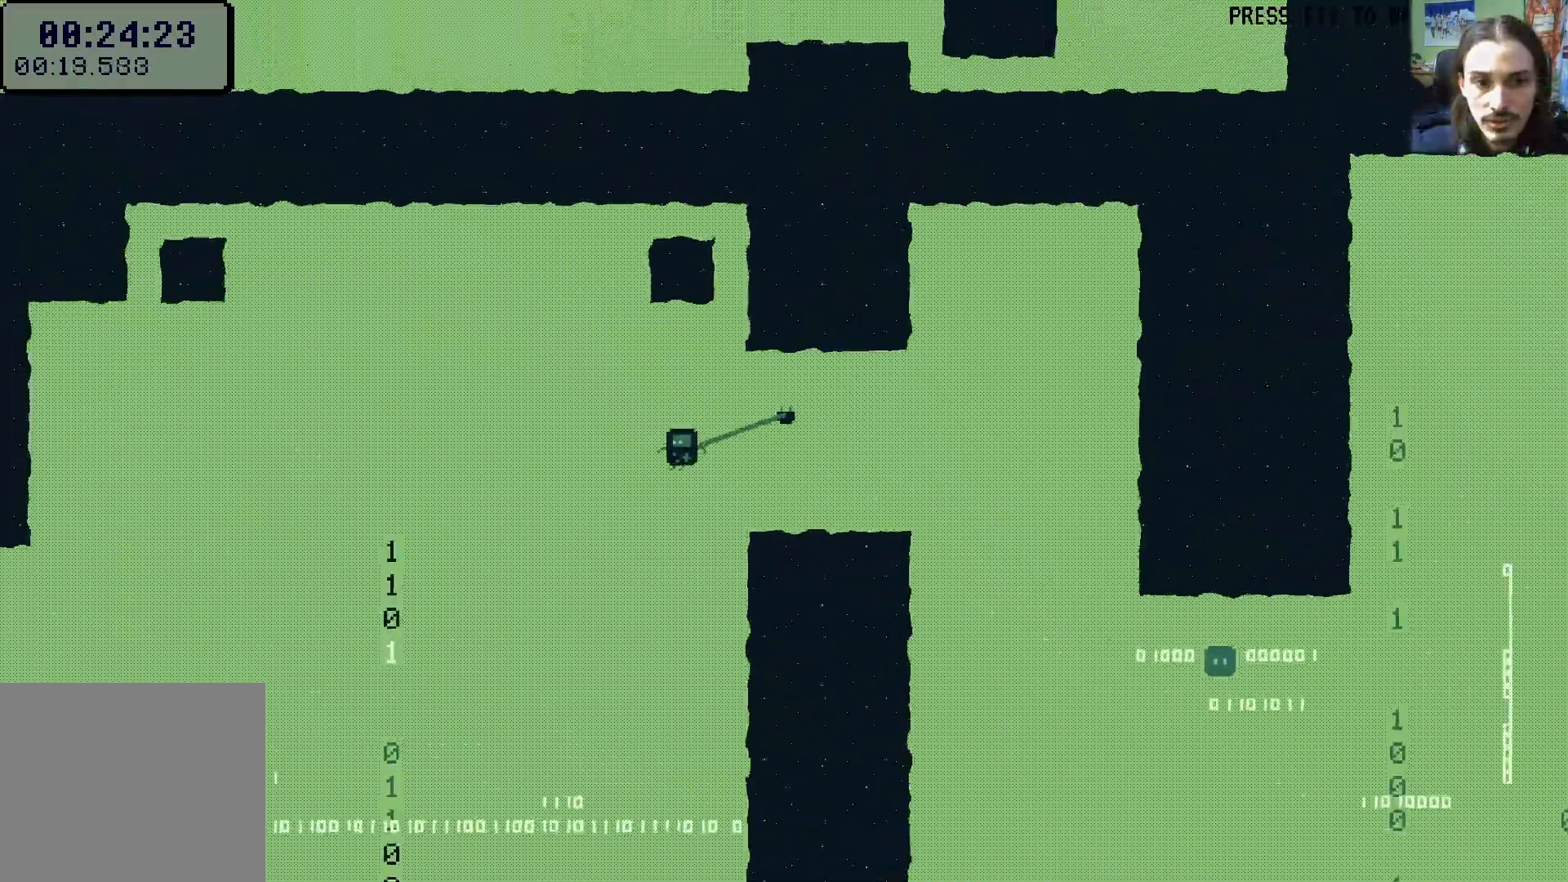
{"dt_ms": 500, "buttons": ["DPAD_LEFT"], "left_stick": "center", "right_stick": "center"}
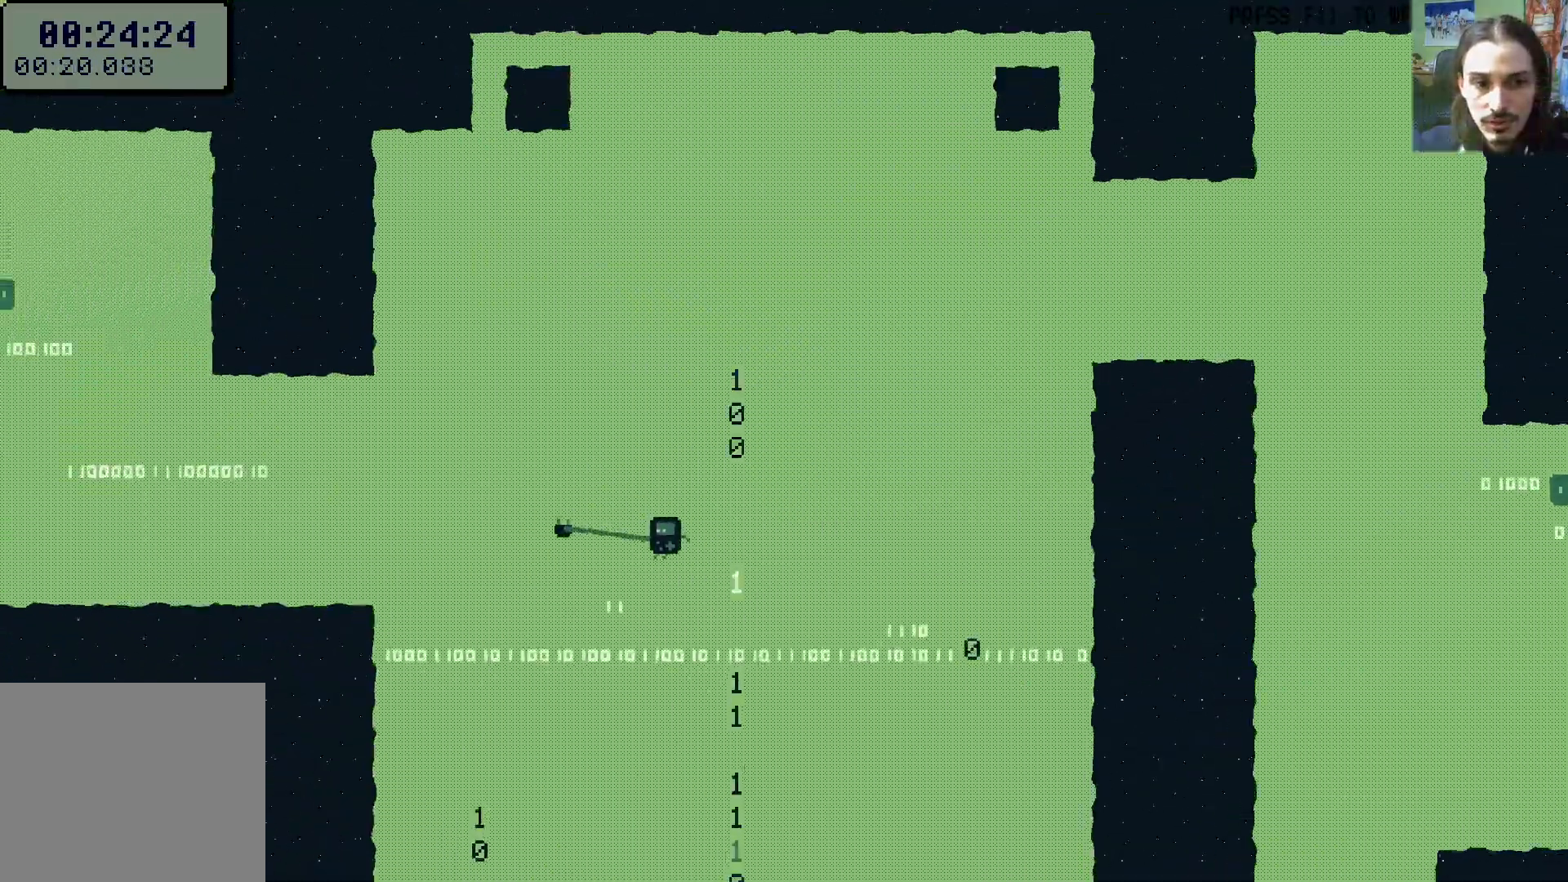
{"dt_ms": 500, "buttons": ["A", "DPAD_LEFT"], "left_stick": "center", "right_stick": "center", "events": [[283, "A", "down"]]}
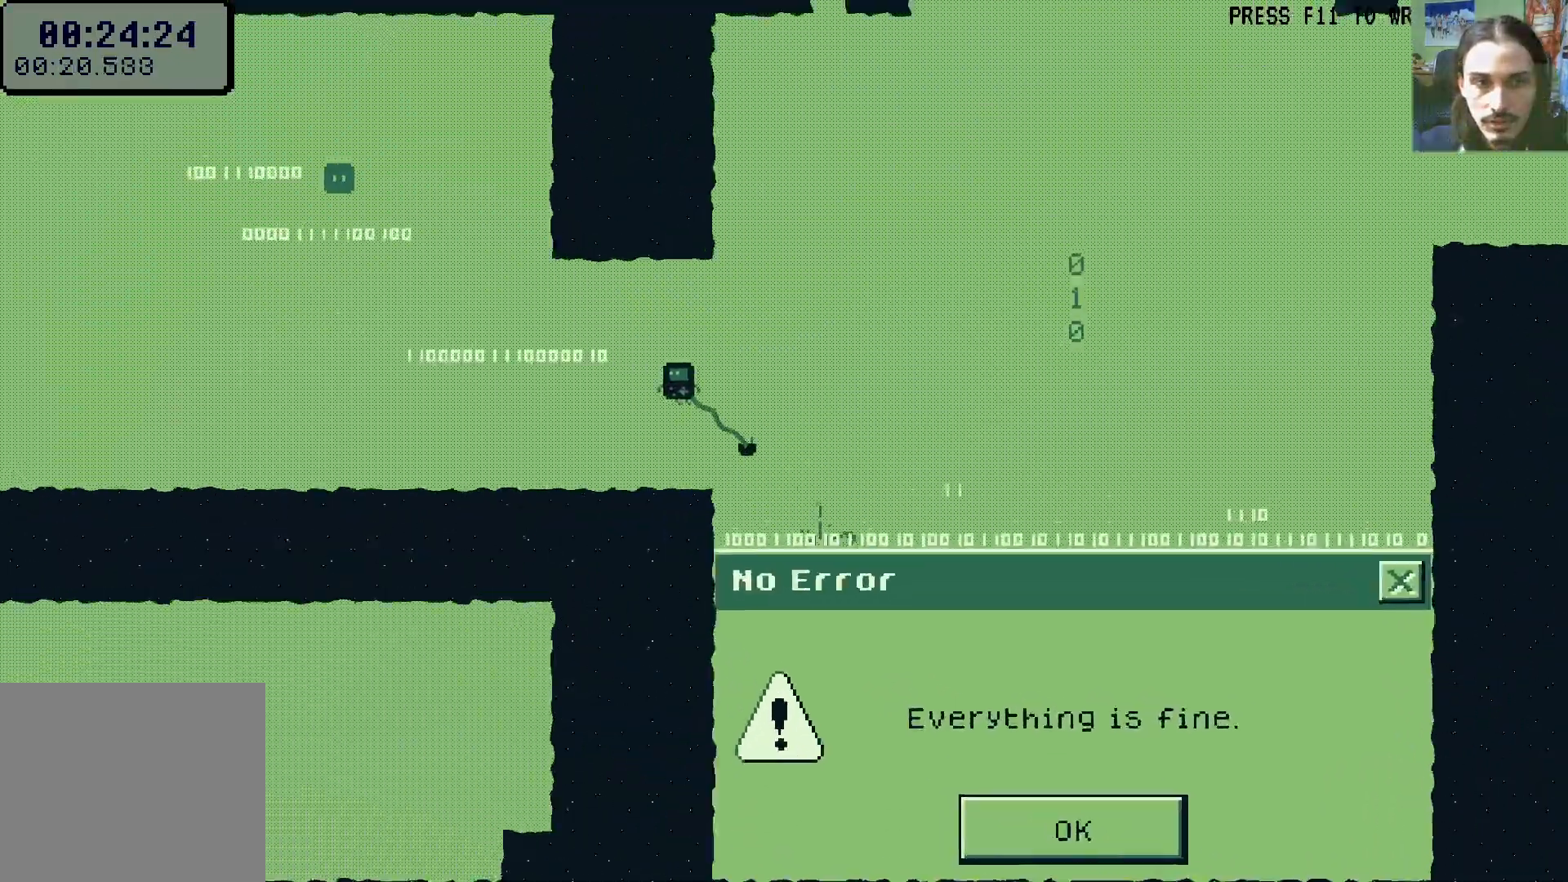
{"dt_ms": 500, "buttons": ["DPAD_LEFT"], "left_stick": "center", "right_stick": "center", "events": [[50, "A", "up"], [250, "DPAD_UP", "down"], [350, "X", "down"], [383, "DPAD_UP", "up"], [450, "X", "up"]]}
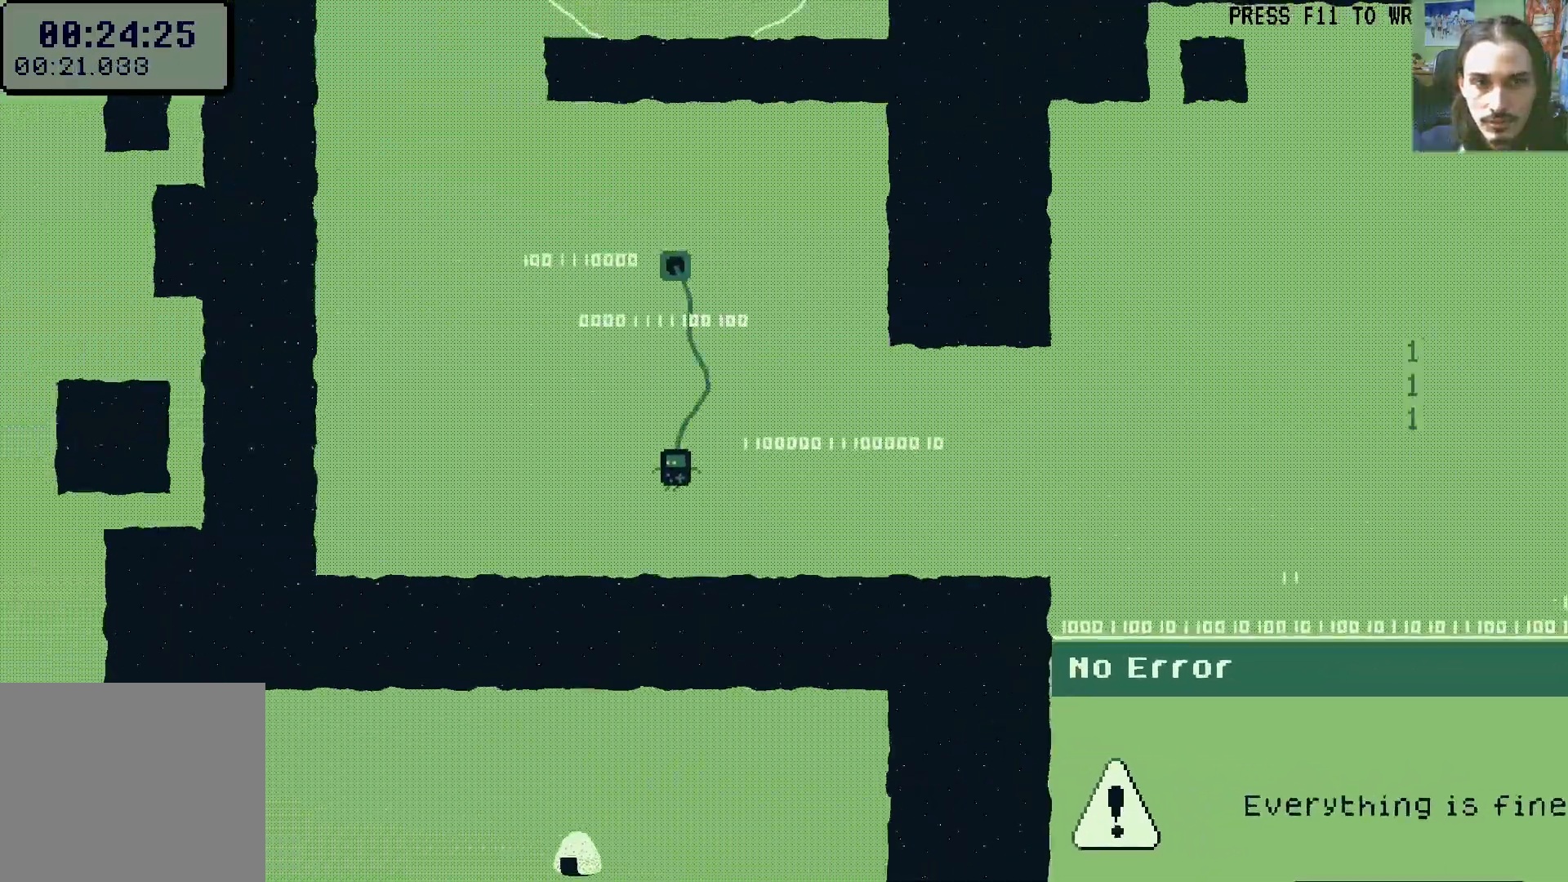
{"dt_ms": 500, "buttons": ["A", "DPAD_UP"], "left_stick": "center", "right_stick": "center", "events": [[33, "DPAD_UP", "down"], [300, "DPAD_LEFT", "up"], [483, "A", "down"]]}
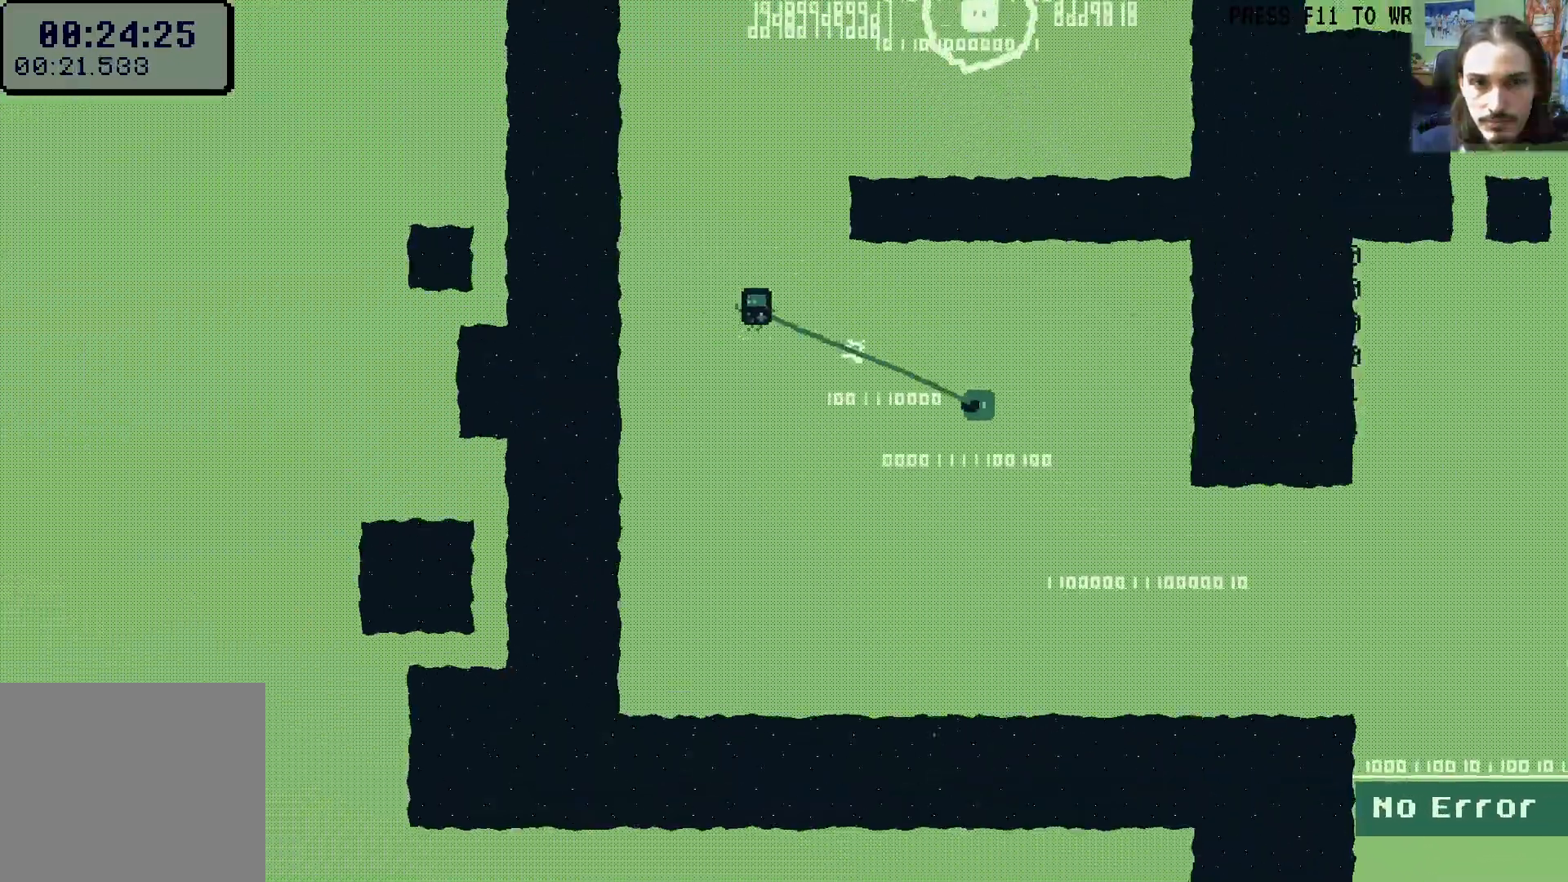
{"dt_ms": 500, "buttons": [], "left_stick": "center", "right_stick": "center", "events": [[167, "A", "up"], [267, "DPAD_RIGHT", "down"], [283, "DPAD_UP", "up"], [283, "X", "down"], [417, "DPAD_RIGHT", "up"], [417, "X", "up"]]}
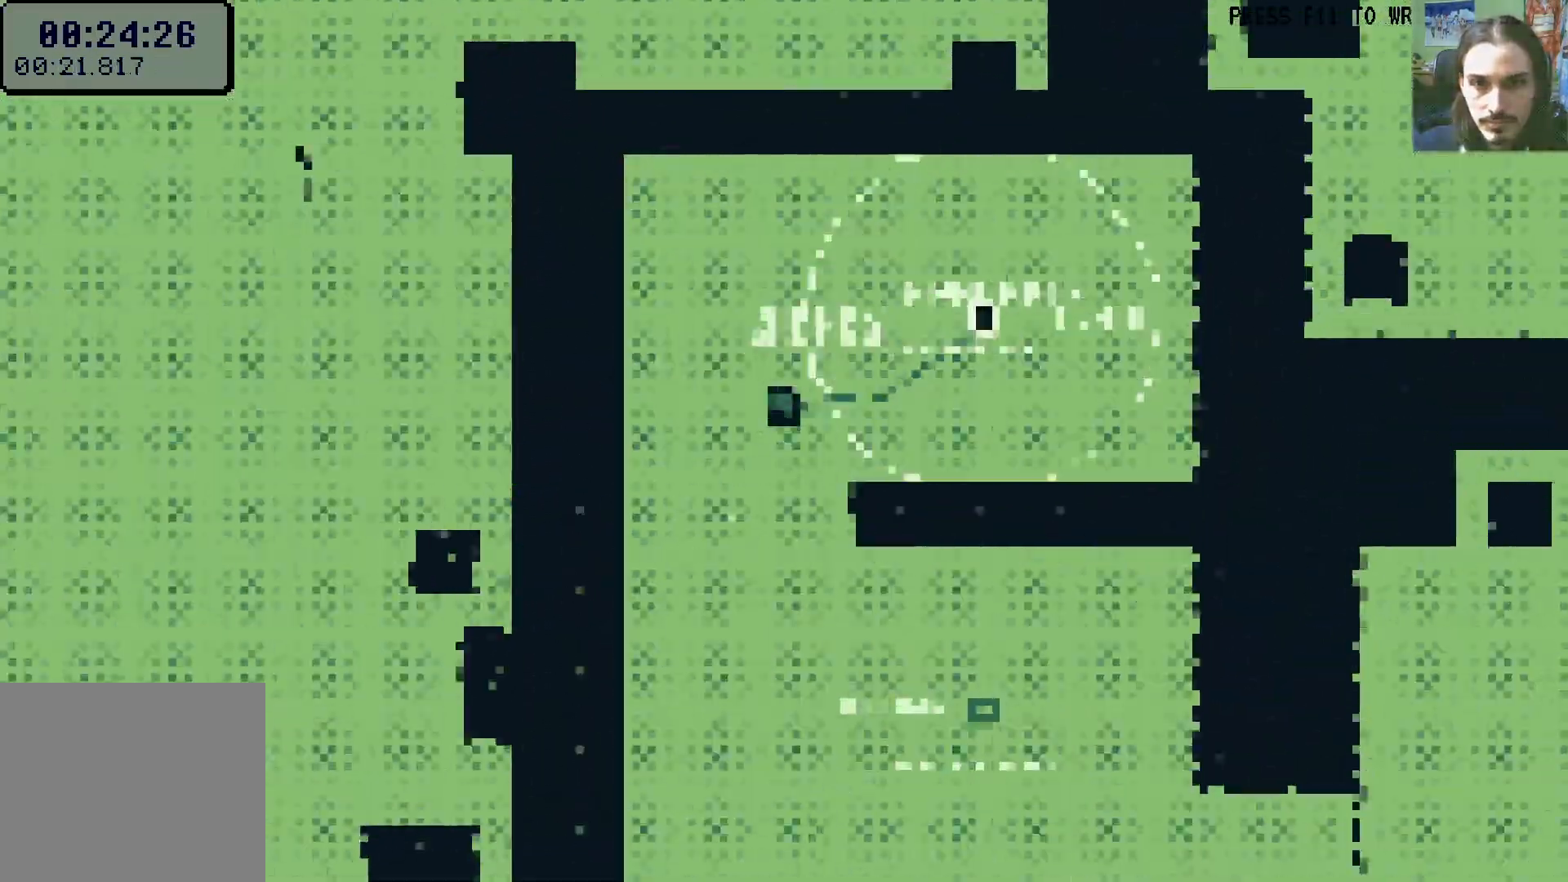
{"dt_ms": 500, "buttons": [], "left_stick": "center", "right_stick": "center", "events": []}
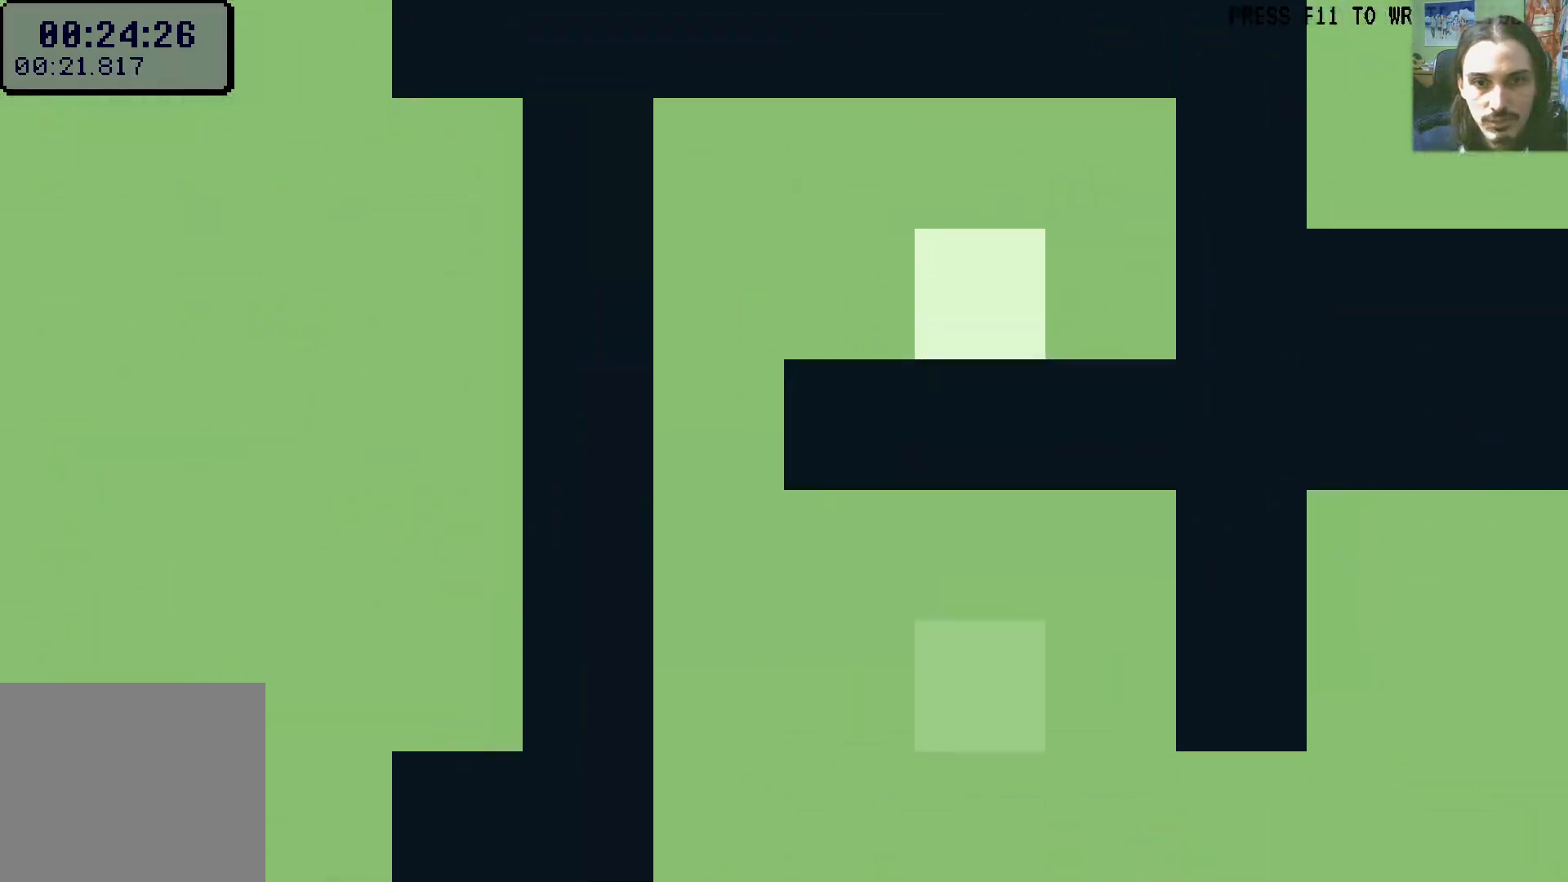
{"dt_ms": 500, "buttons": [], "left_stick": "center", "right_stick": "center", "events": [[433, "A", "down"], [500, "A", "up"]]}
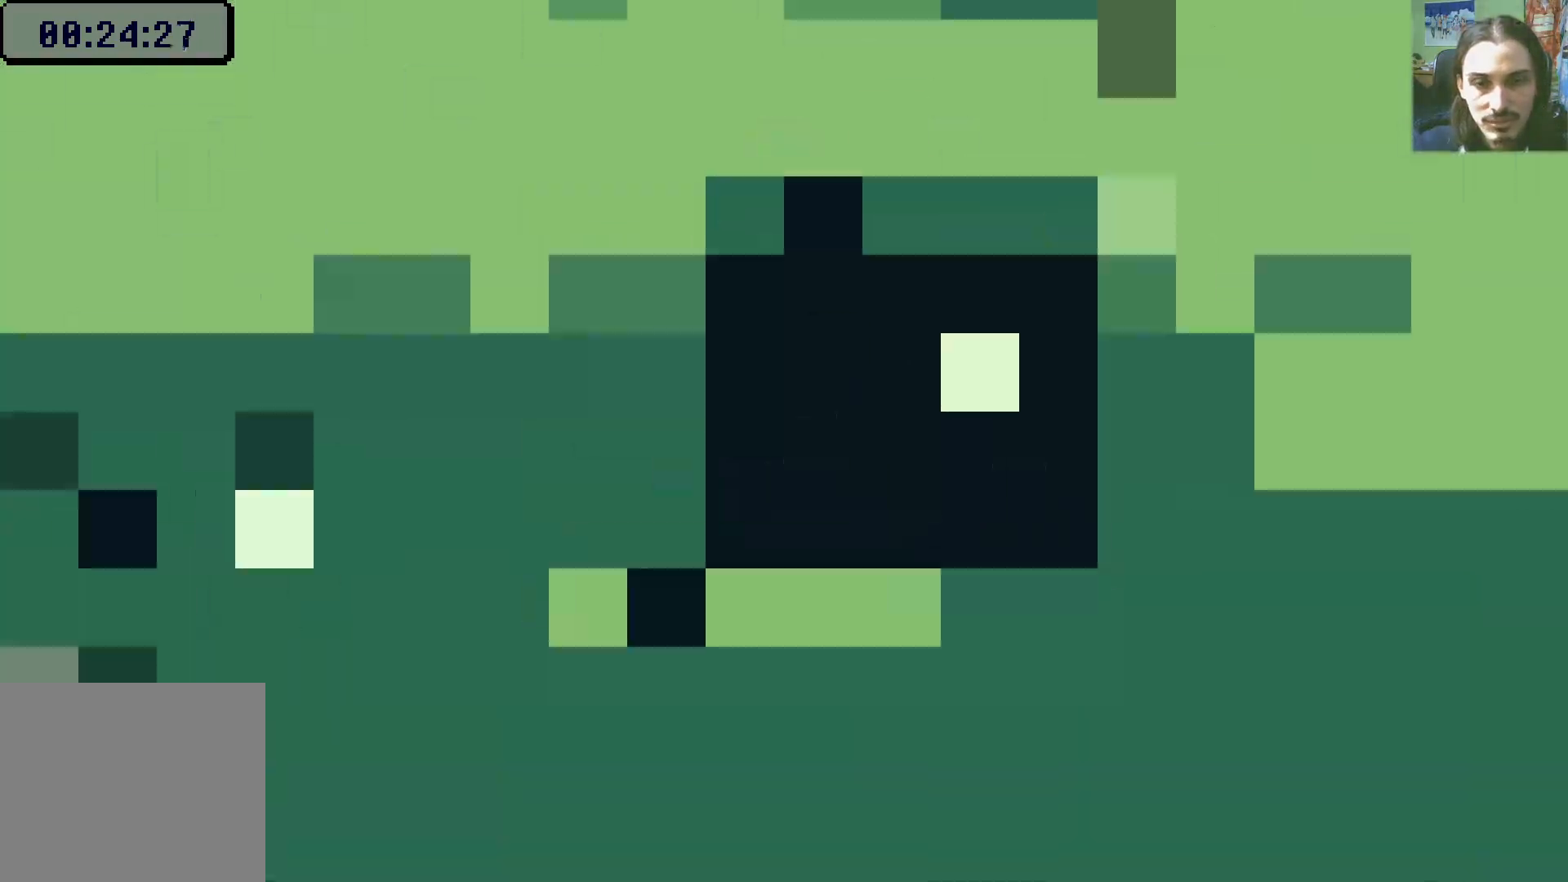
{"dt_ms": 500, "buttons": [], "left_stick": "center", "right_stick": "center", "events": [[50, "A", "down"], [117, "A", "up"]]}
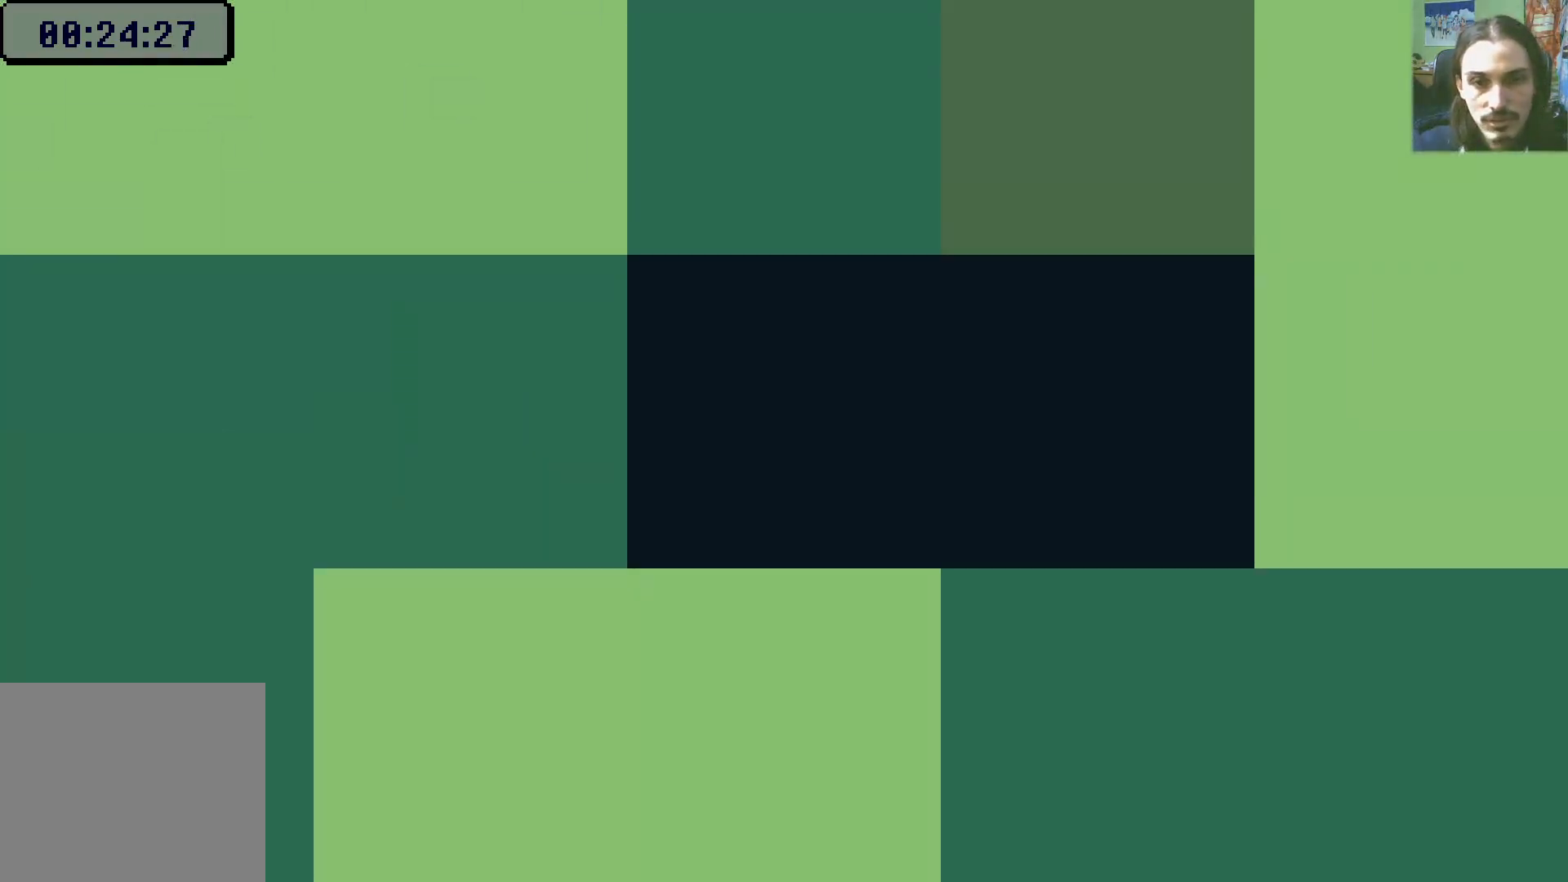
{"dt_ms": 500, "buttons": ["DPAD_RIGHT"], "left_stick": "center", "right_stick": "center", "events": [[17, "DPAD_RIGHT", "down"]]}
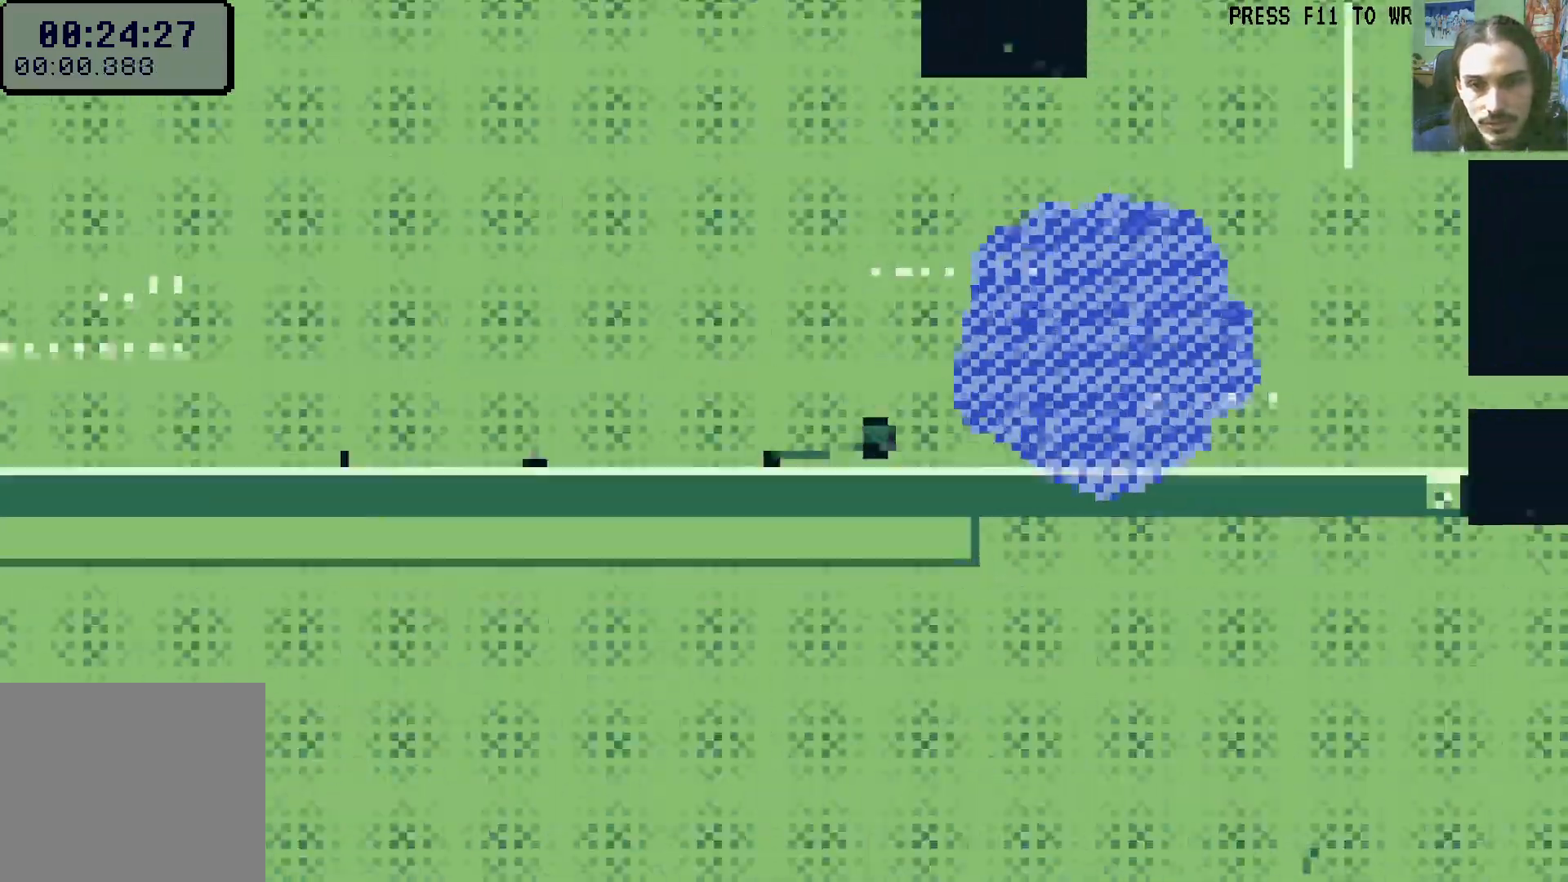
{"dt_ms": 500, "buttons": ["A", "DPAD_RIGHT"], "left_stick": "center", "right_stick": "center", "events": [[117, "A", "down"], [300, "A", "up"], [467, "A", "down"]]}
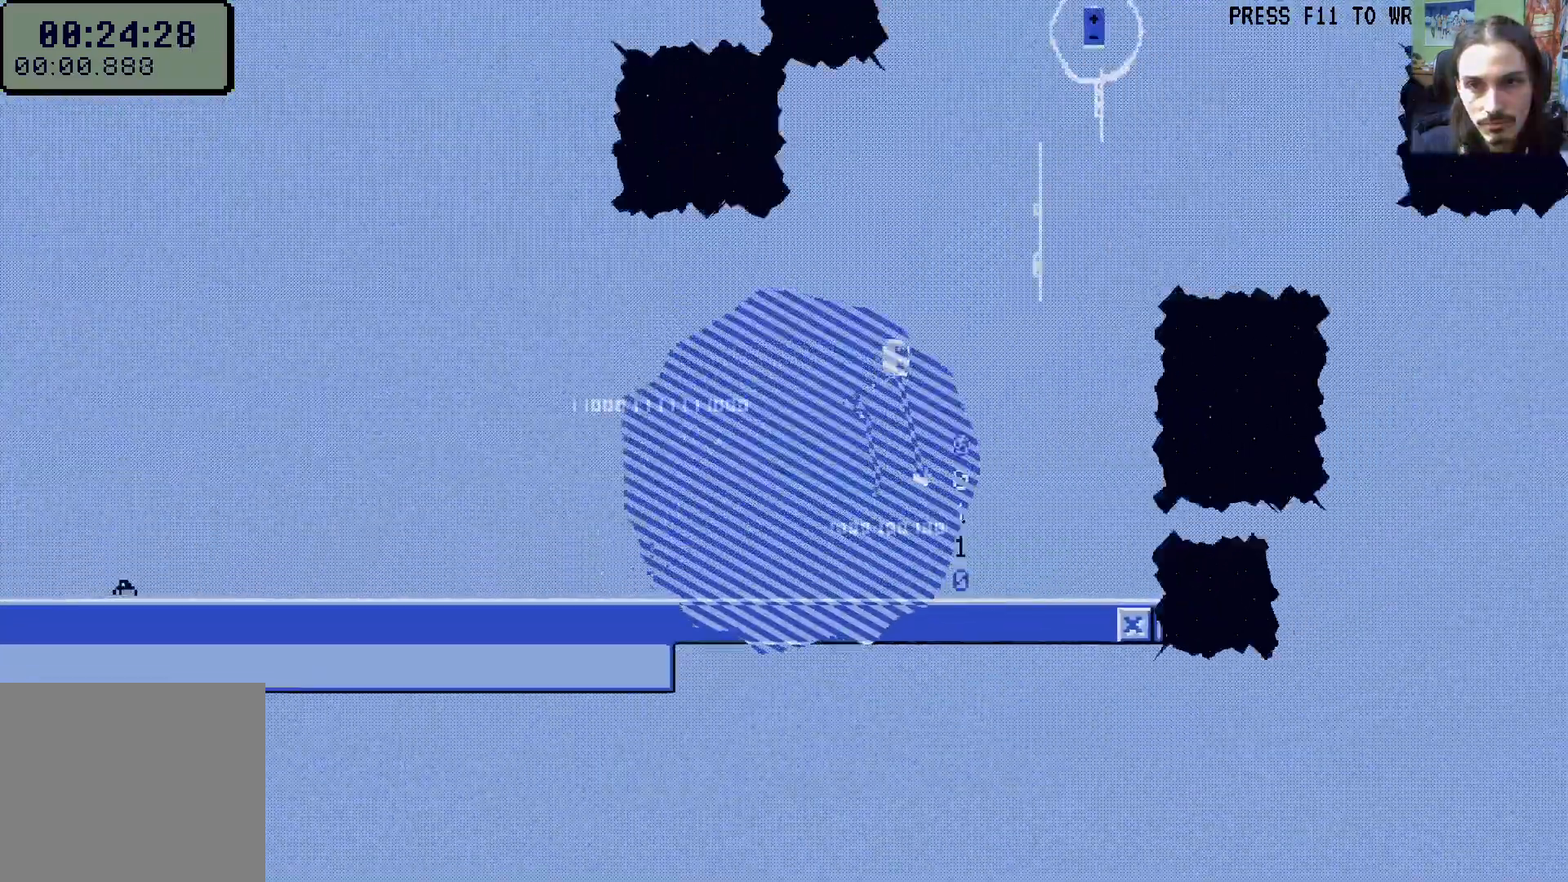
{"dt_ms": 500, "buttons": [], "left_stick": "center", "right_stick": "center", "events": [[183, "A", "up"], [267, "DPAD_RIGHT", "up"], [267, "DPAD_UP", "down"], [300, "X", "down"], [450, "X", "up"], [483, "DPAD_UP", "up"]]}
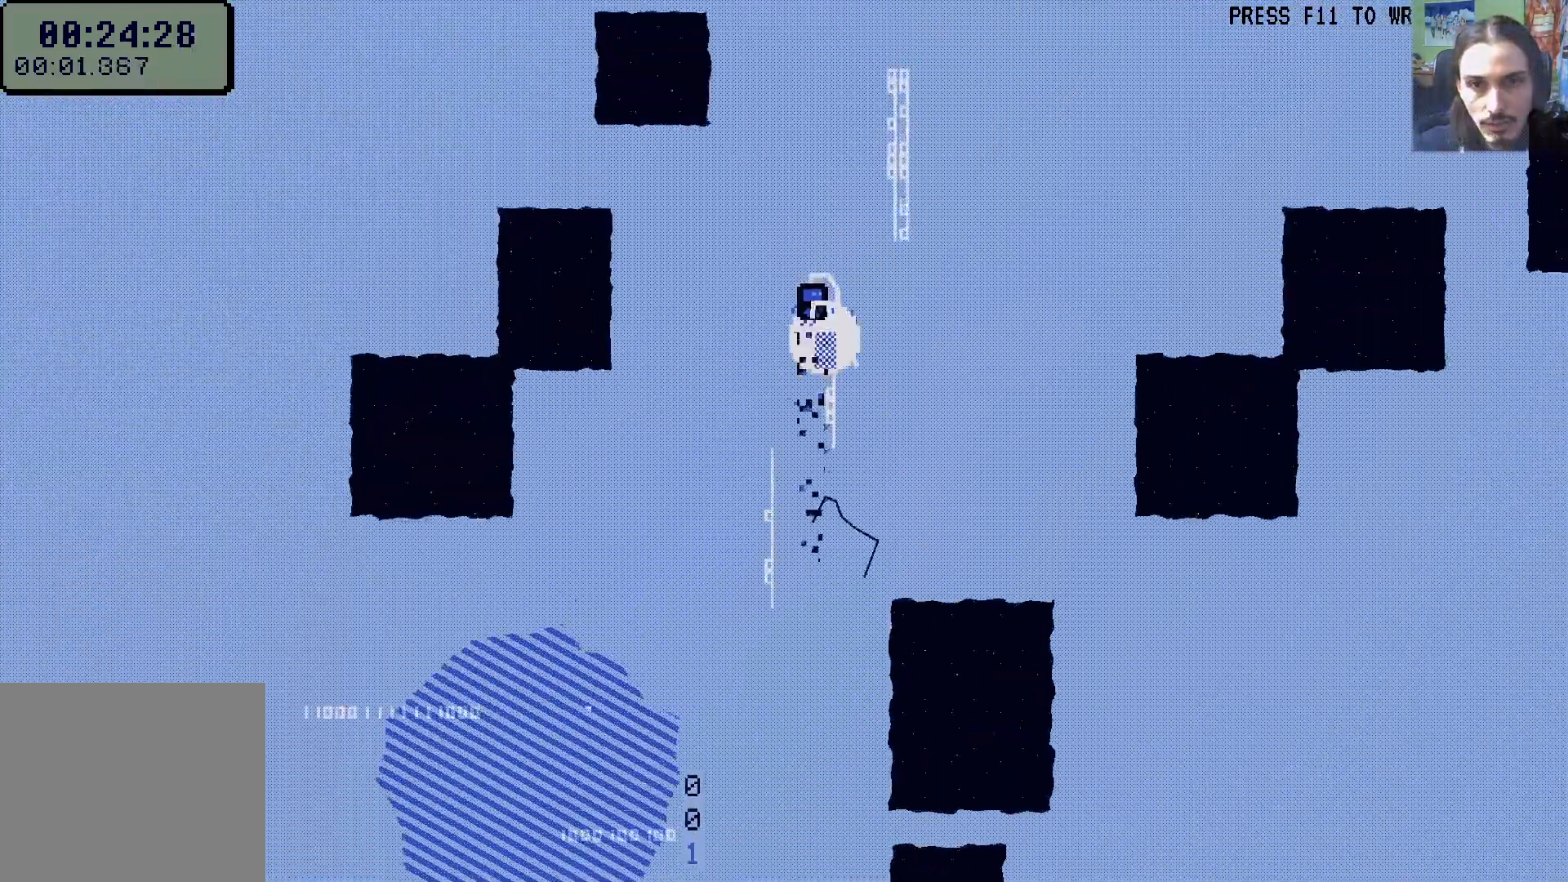
{"dt_ms": 500, "buttons": ["DPAD_RIGHT"], "left_stick": "center", "right_stick": "center", "events": [[50, "DPAD_RIGHT", "down"], [267, "A", "down"], [467, "A", "up"]]}
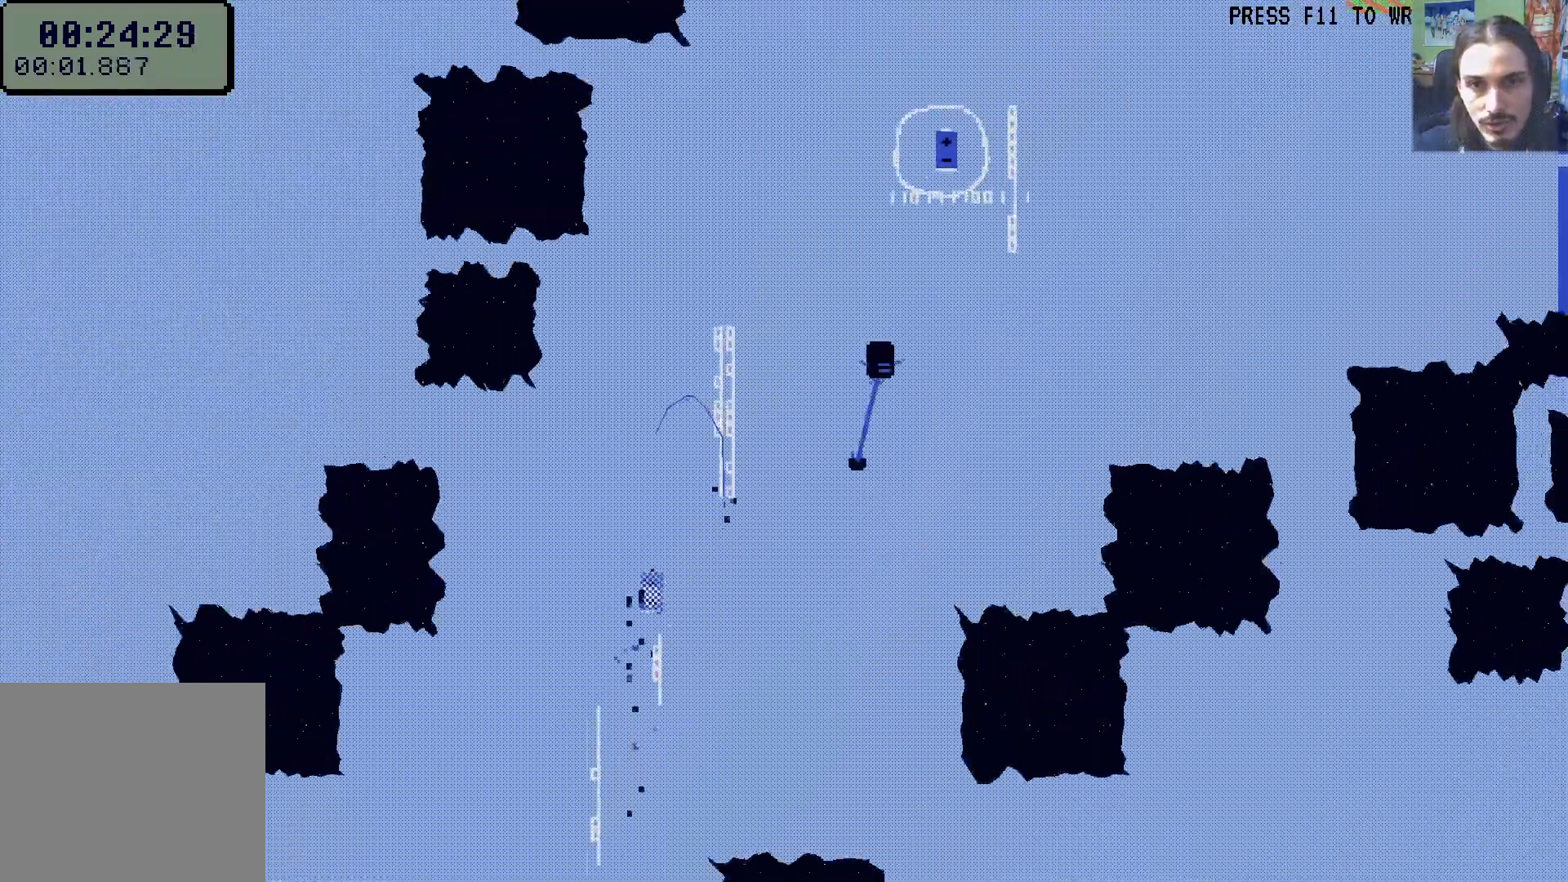
{"dt_ms": 500, "buttons": ["DPAD_RIGHT"], "left_stick": "center", "right_stick": "center", "events": [[67, "DPAD_UP", "down"], [100, "DPAD_RIGHT", "up"], [117, "X", "down"], [267, "X", "up"], [300, "DPAD_UP", "up"], [400, "DPAD_RIGHT", "down"]]}
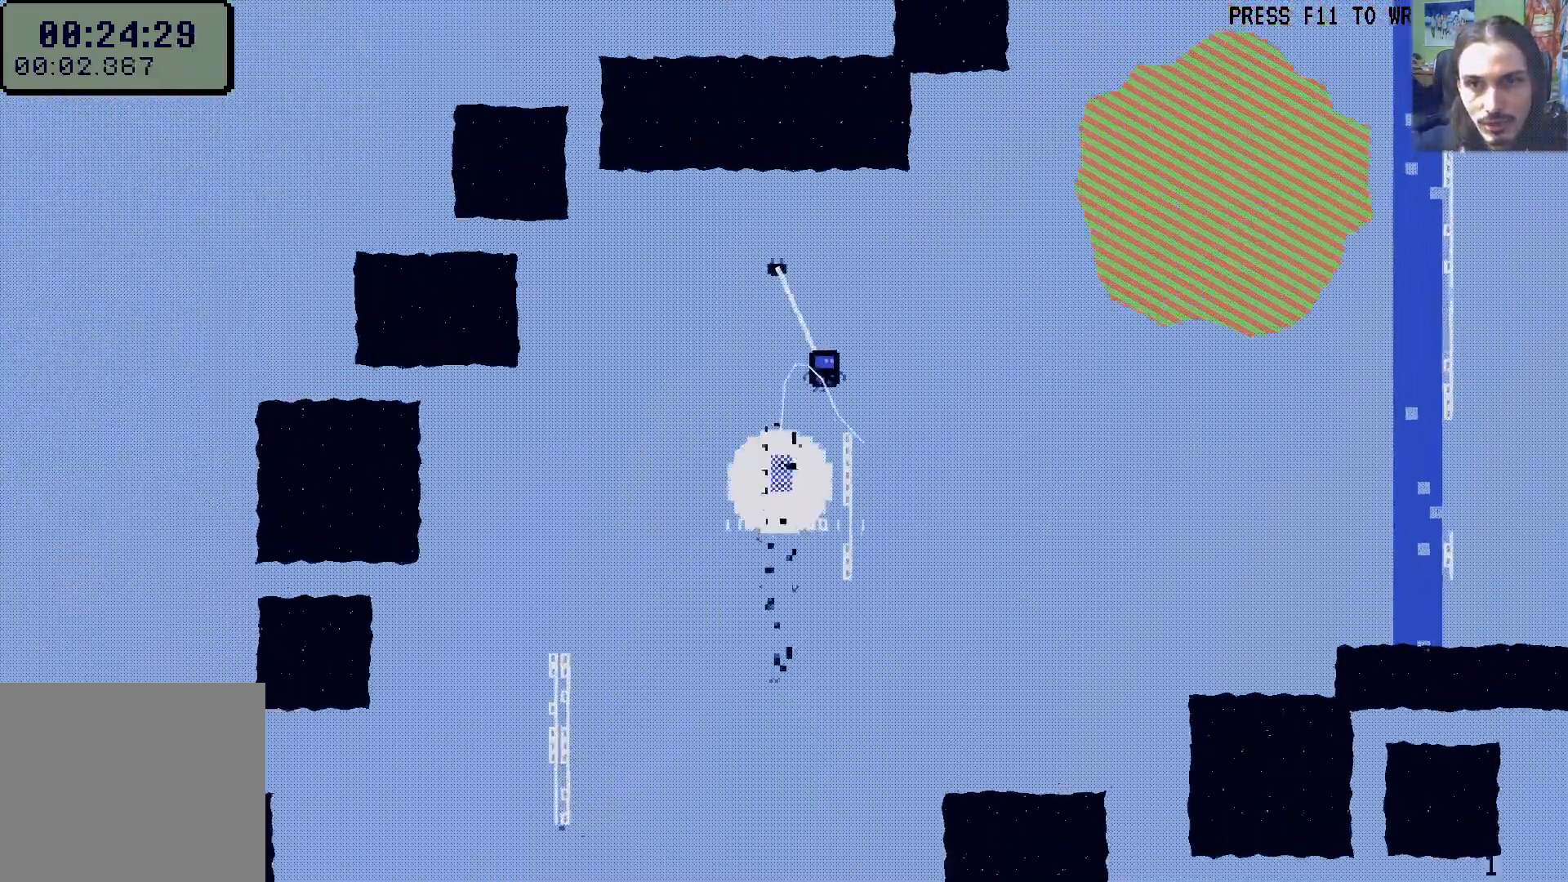
{"dt_ms": 500, "buttons": ["A", "DPAD_RIGHT"], "left_stick": "center", "right_stick": "center", "events": [[317, "A", "down"]]}
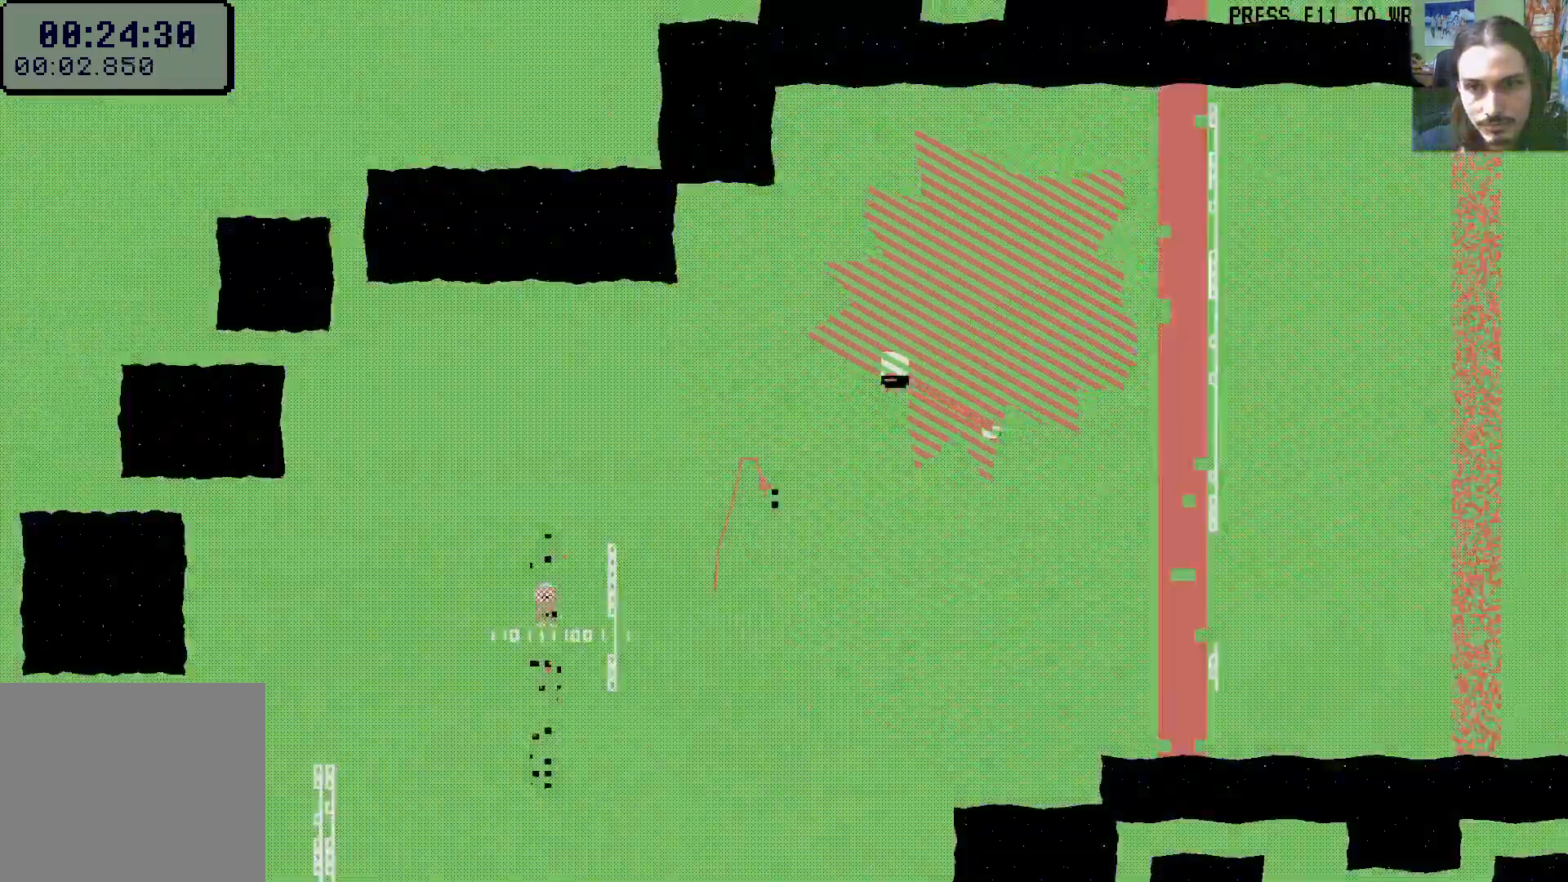
{"dt_ms": 500, "buttons": ["X", "DPAD_LEFT"], "left_stick": "center", "right_stick": "center", "events": [[133, "X", "down"], [283, "X", "up"], [300, "A", "up"], [433, "DPAD_RIGHT", "up"], [450, "DPAD_LEFT", "down"], [450, "X", "down"]]}
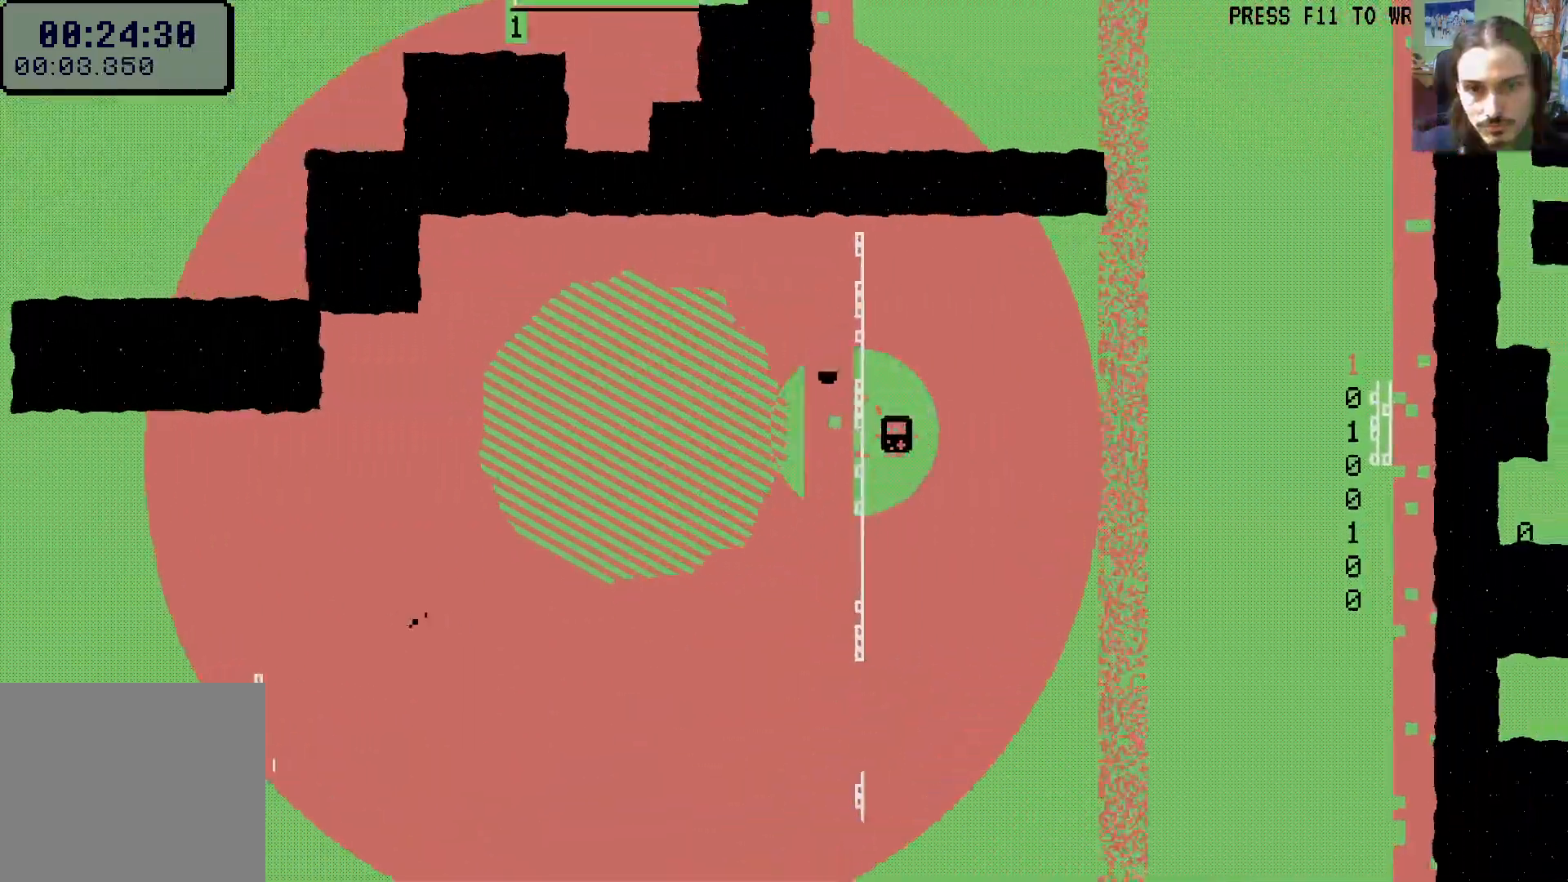
{"dt_ms": 500, "buttons": ["DPAD_RIGHT"], "left_stick": "center", "right_stick": "center", "events": [[67, "X", "up"], [250, "A", "down"], [250, "DPAD_LEFT", "up"], [283, "DPAD_RIGHT", "down"], [283, "X", "down"], [400, "X", "up"], [433, "A", "up"]]}
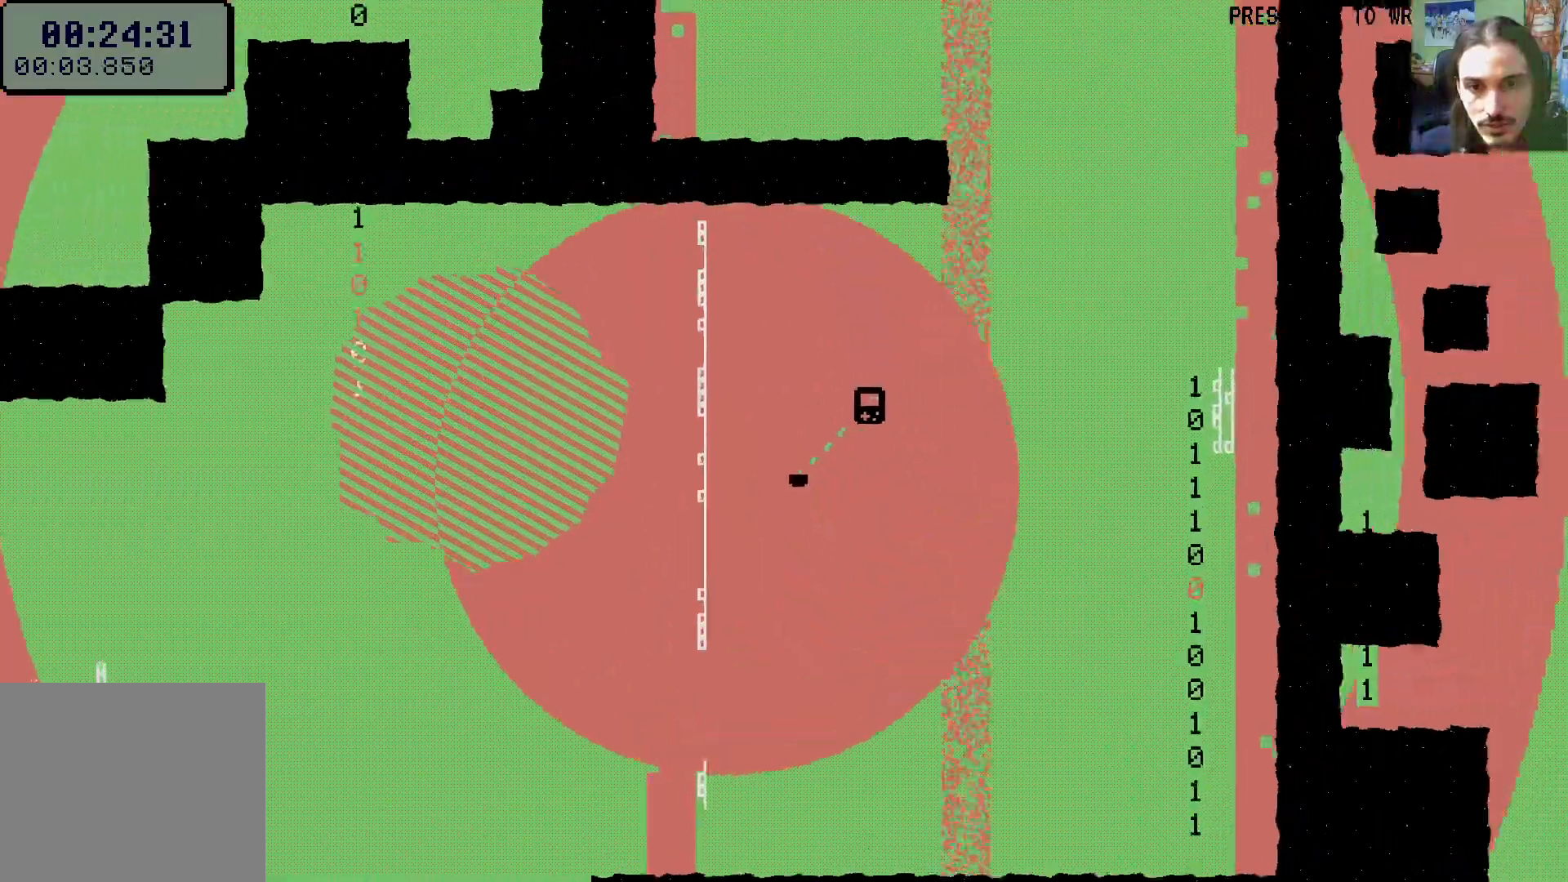
{"dt_ms": 500, "buttons": ["DPAD_UP"], "left_stick": "center", "right_stick": "center", "events": [[217, "L1", "down"], [283, "A", "down"], [300, "DPAD_RIGHT", "up"], [317, "DPAD_UP", "down"], [333, "L1", "up"], [400, "A", "up"]]}
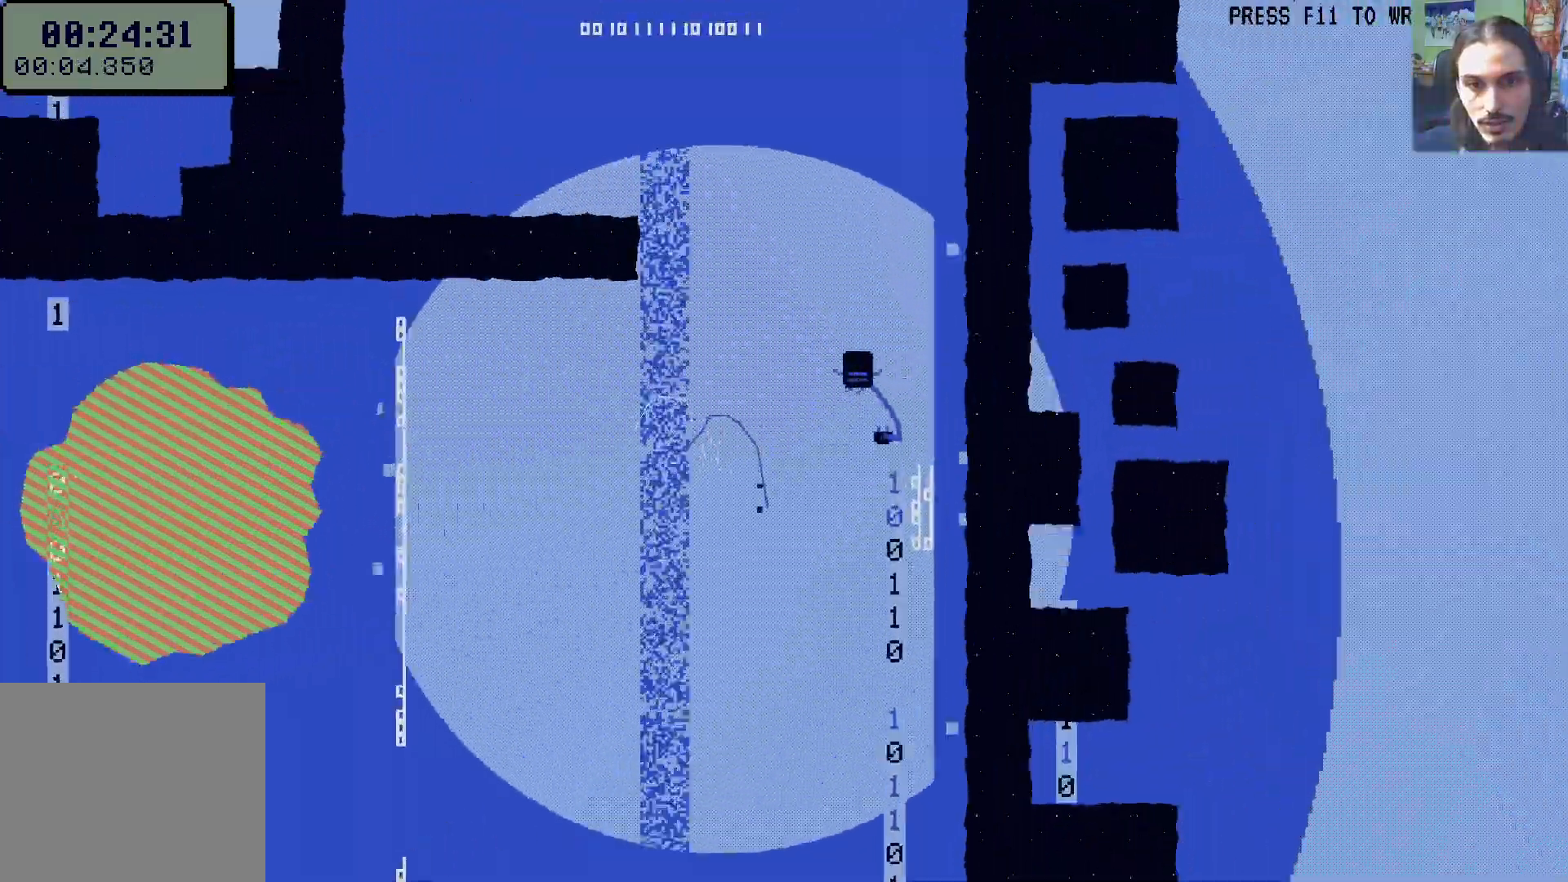
{"dt_ms": 500, "buttons": ["DPAD_RIGHT"], "left_stick": "center", "right_stick": "center", "events": [[17, "X", "down"], [167, "X", "up"], [267, "DPAD_RIGHT", "down"], [317, "DPAD_UP", "up"], [333, "B", "down"], [467, "B", "up"]]}
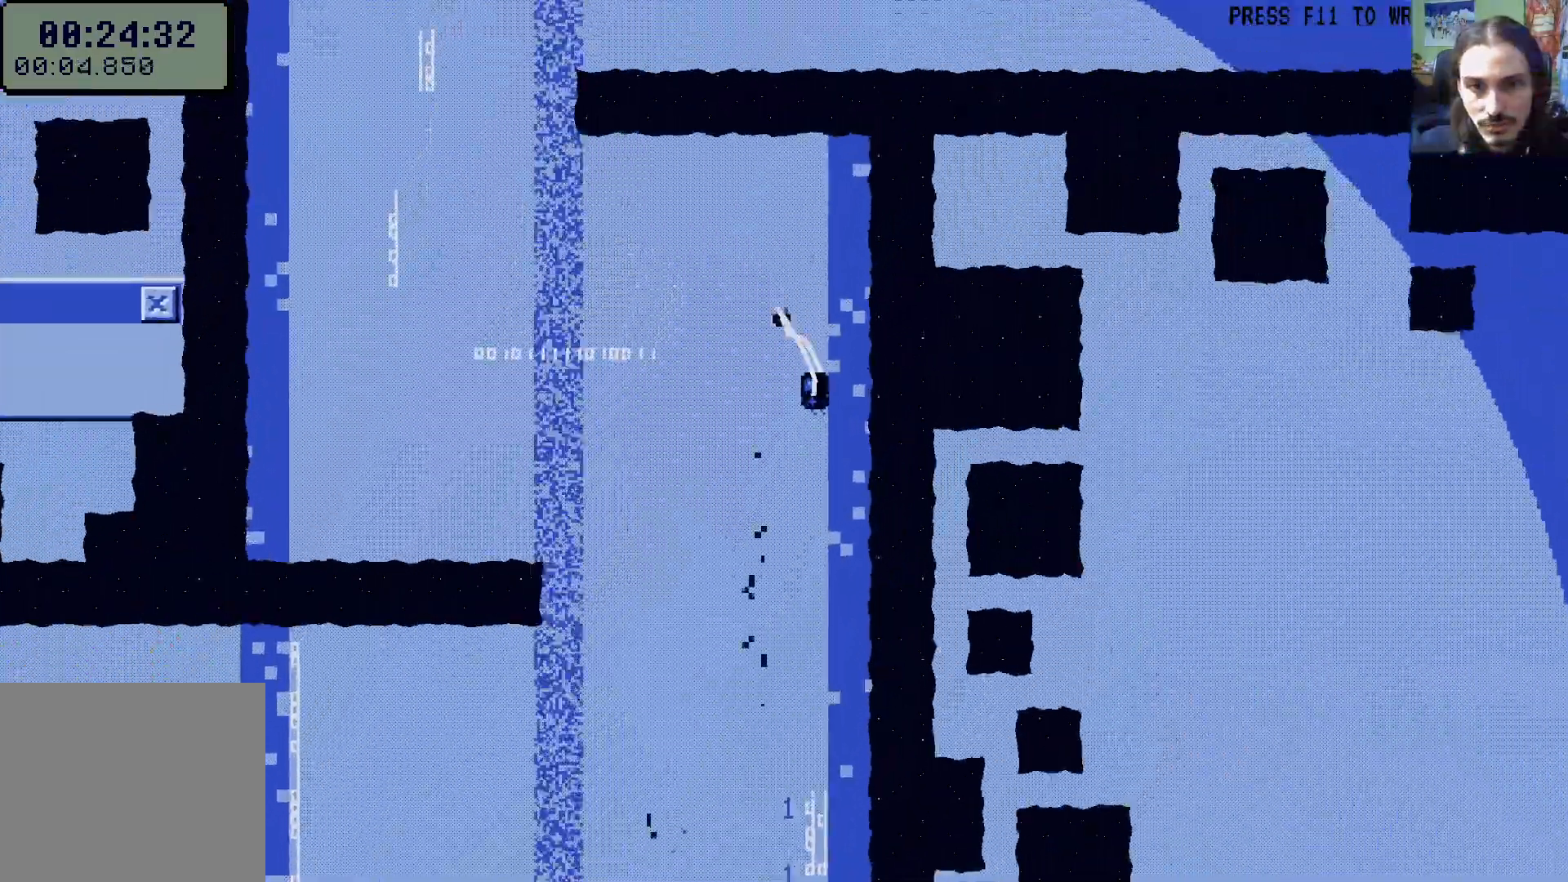
{"dt_ms": 500, "buttons": ["DPAD_LEFT"], "left_stick": "center", "right_stick": "center", "events": [[17, "DPAD_RIGHT", "up"], [33, "A", "down"], [50, "DPAD_LEFT", "down"], [50, "R1", "down"], [67, "X", "down"], [200, "X", "up"], [233, "A", "up"], [233, "R1", "up"]]}
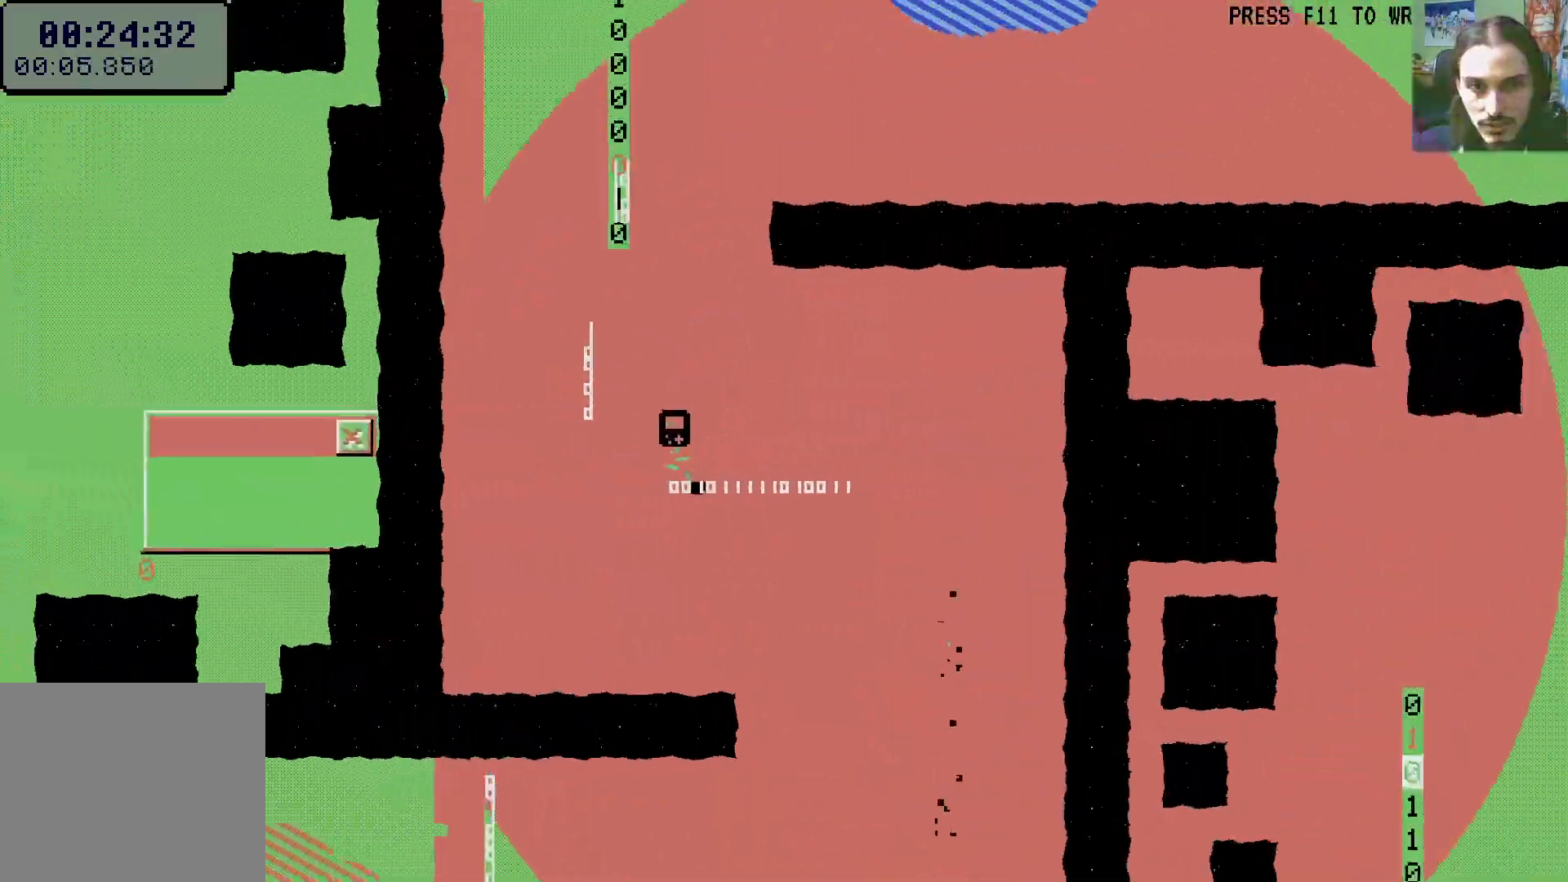
{"dt_ms": 500, "buttons": ["X", "DPAD_UP"], "left_stick": "center", "right_stick": "center", "events": [[33, "L1", "down"], [50, "A", "down"], [50, "DPAD_LEFT", "up"], [50, "DPAD_UP", "down"], [200, "L1", "up"], [217, "A", "up"], [383, "X", "down"]]}
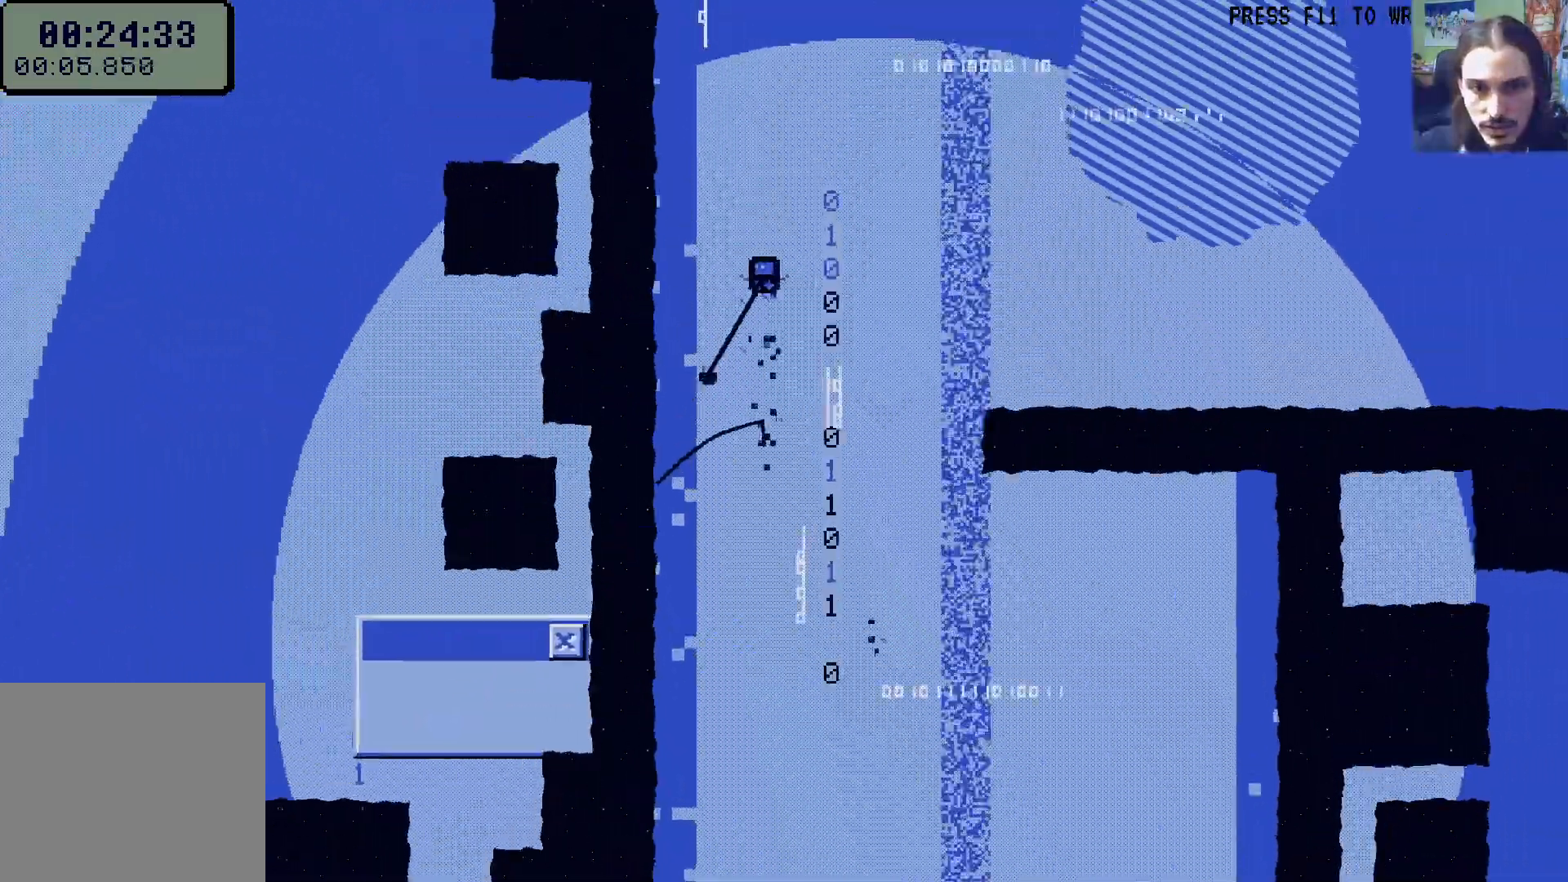
{"dt_ms": 500, "buttons": ["A", "X", "R1", "DPAD_RIGHT"], "left_stick": "center", "right_stick": "center", "events": [[50, "X", "up"], [167, "DPAD_LEFT", "down"], [217, "DPAD_UP", "up"], [400, "DPAD_LEFT", "up"], [417, "A", "down"], [417, "R1", "down"], [433, "DPAD_RIGHT", "down"], [467, "X", "down"]]}
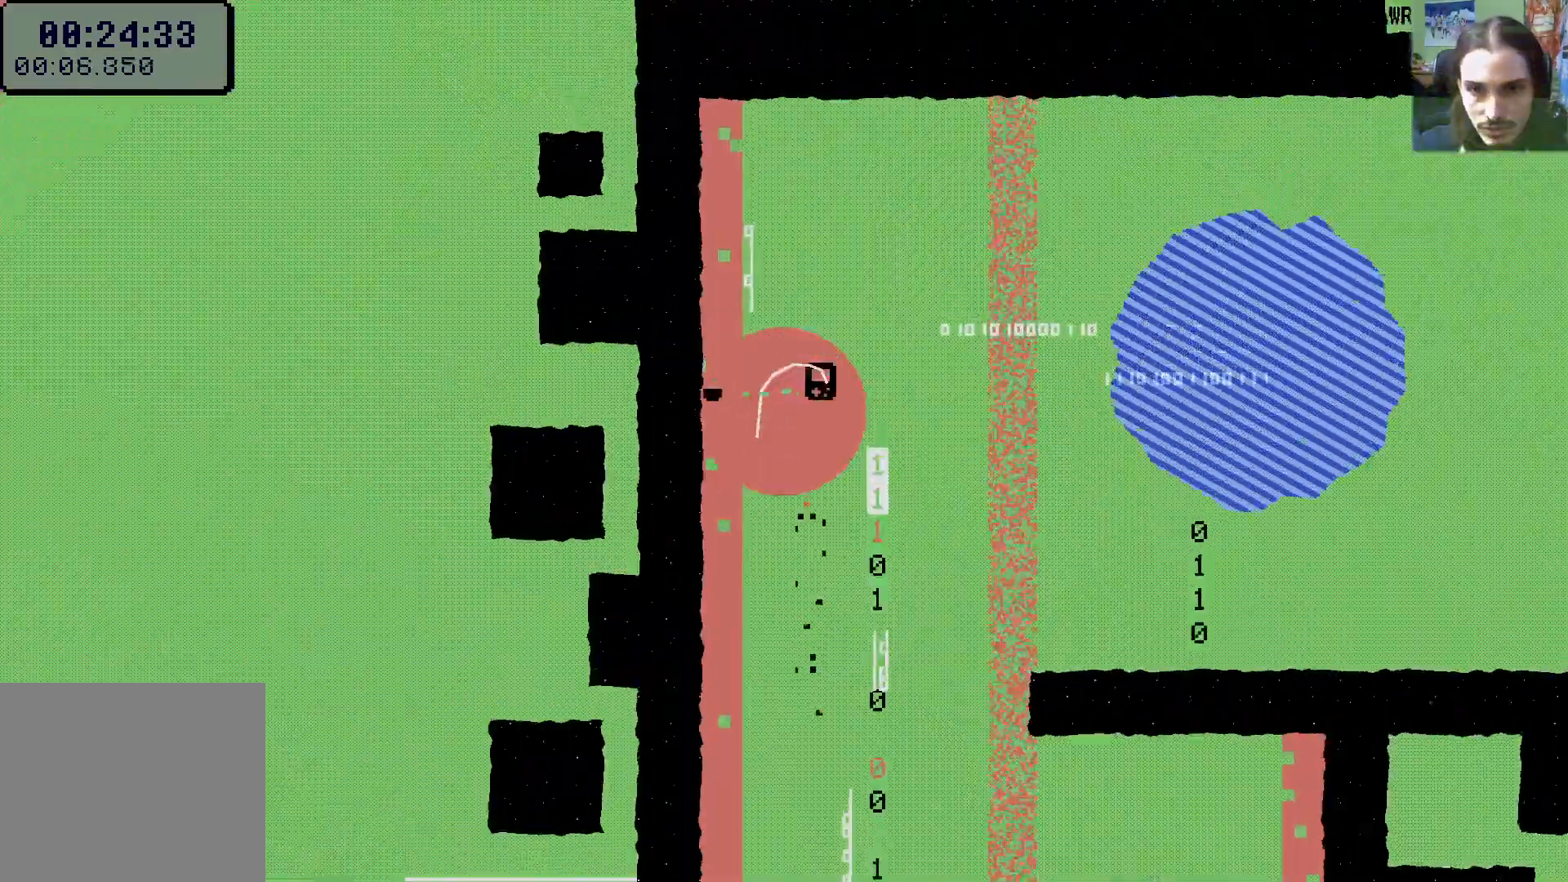
{"dt_ms": 500, "buttons": ["DPAD_RIGHT"], "left_stick": "center", "right_stick": "center", "events": [[83, "X", "up"], [117, "R1", "up"], [167, "A", "up"]]}
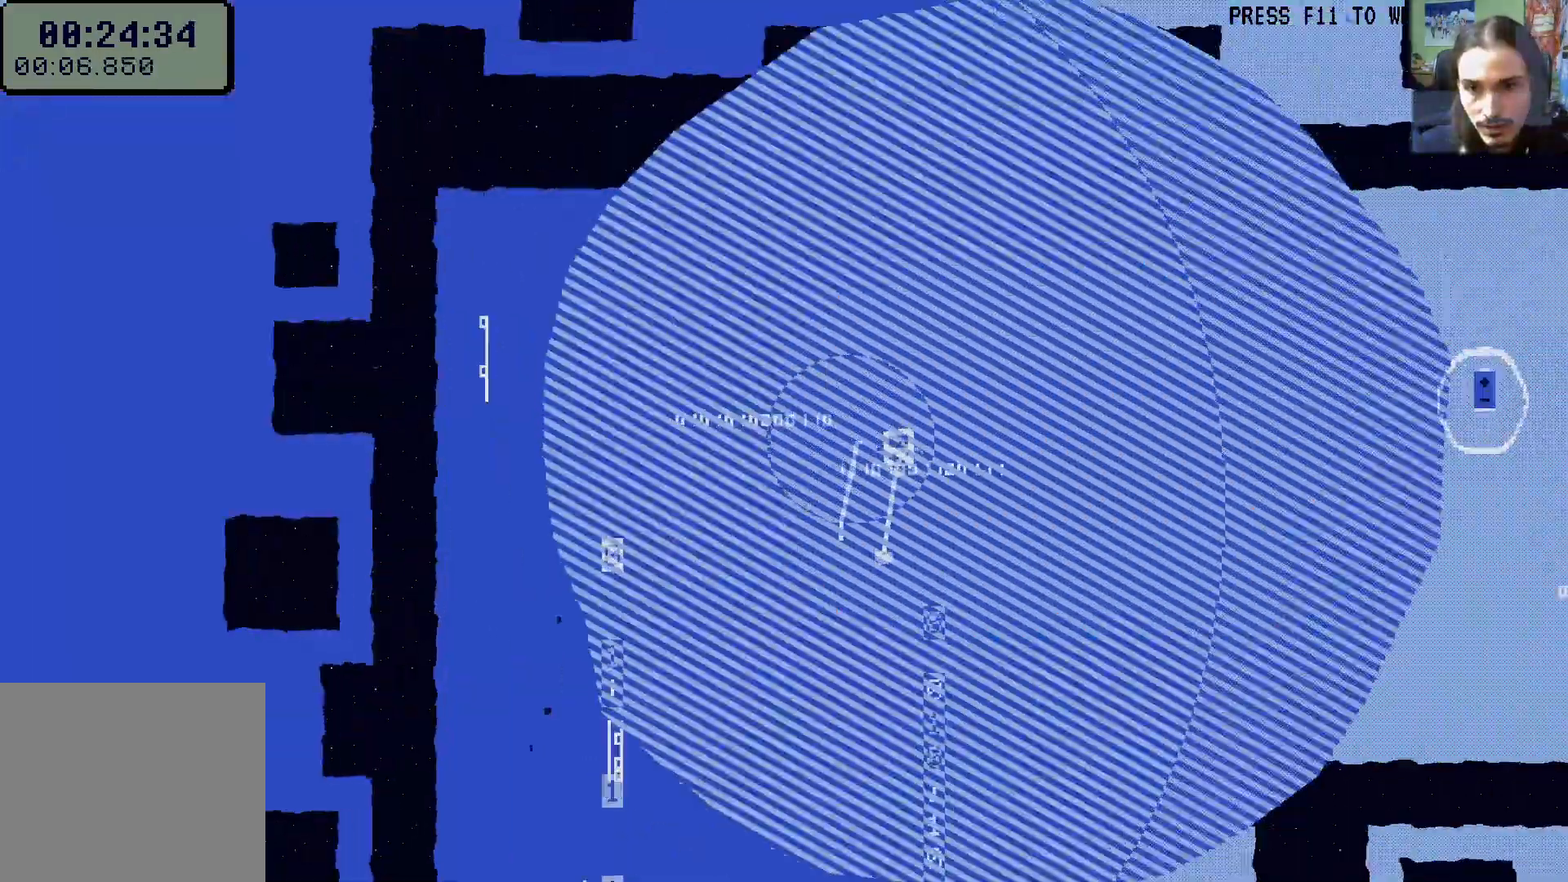
{"dt_ms": 500, "buttons": ["DPAD_DOWN", "DPAD_RIGHT"], "left_stick": "center", "right_stick": "center", "events": [[133, "A", "down"], [300, "A", "up"], [400, "DPAD_DOWN", "down"]]}
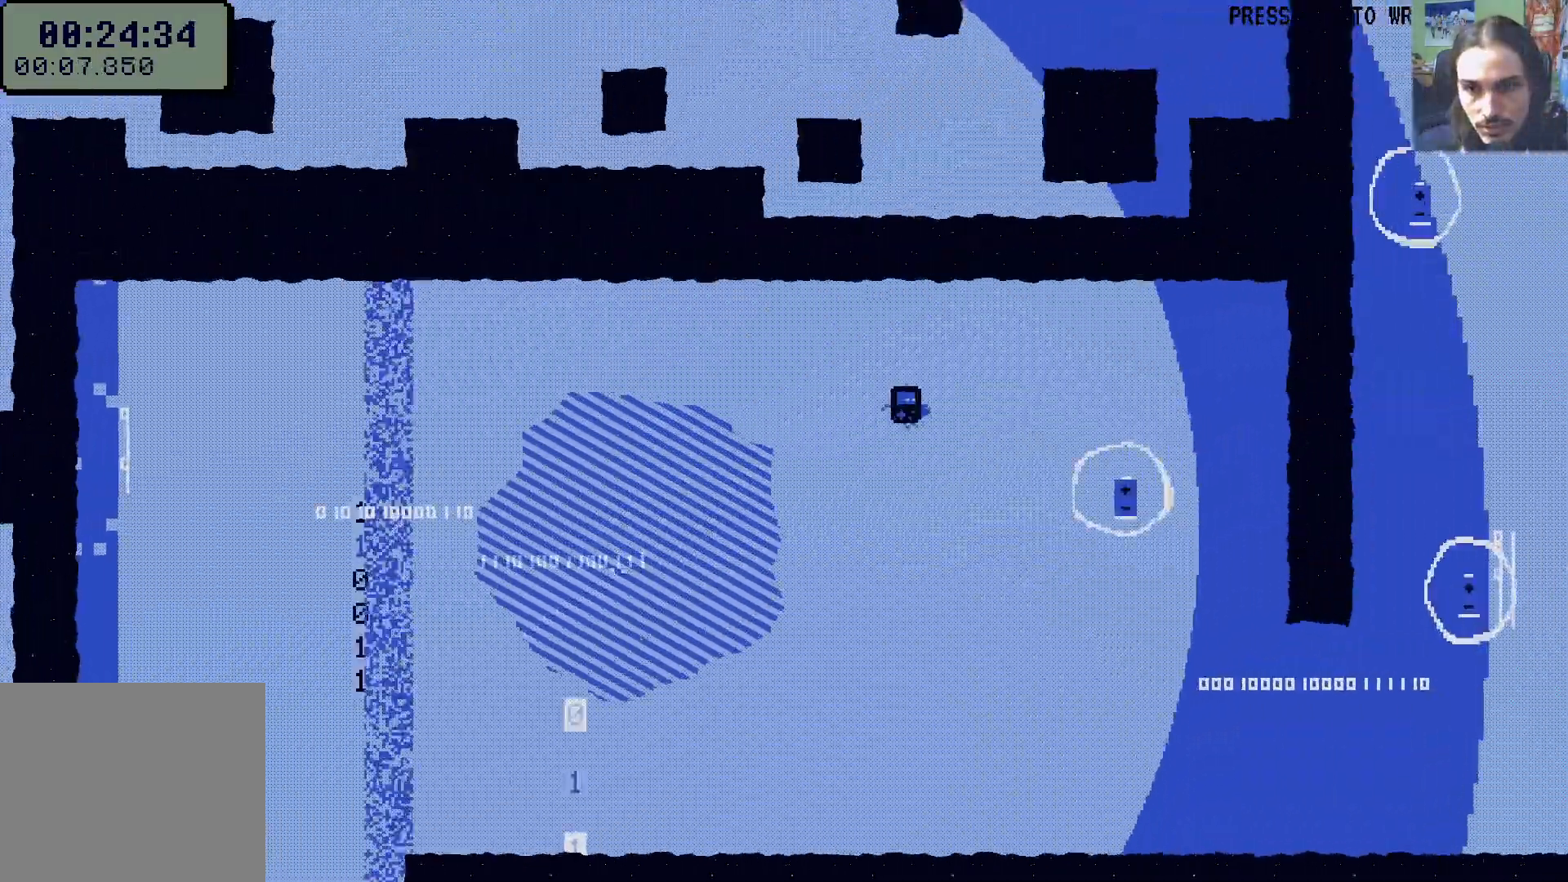
{"dt_ms": 1000, "buttons": ["A", "DPAD_LEFT"], "left_stick": "center", "right_stick": "center"}
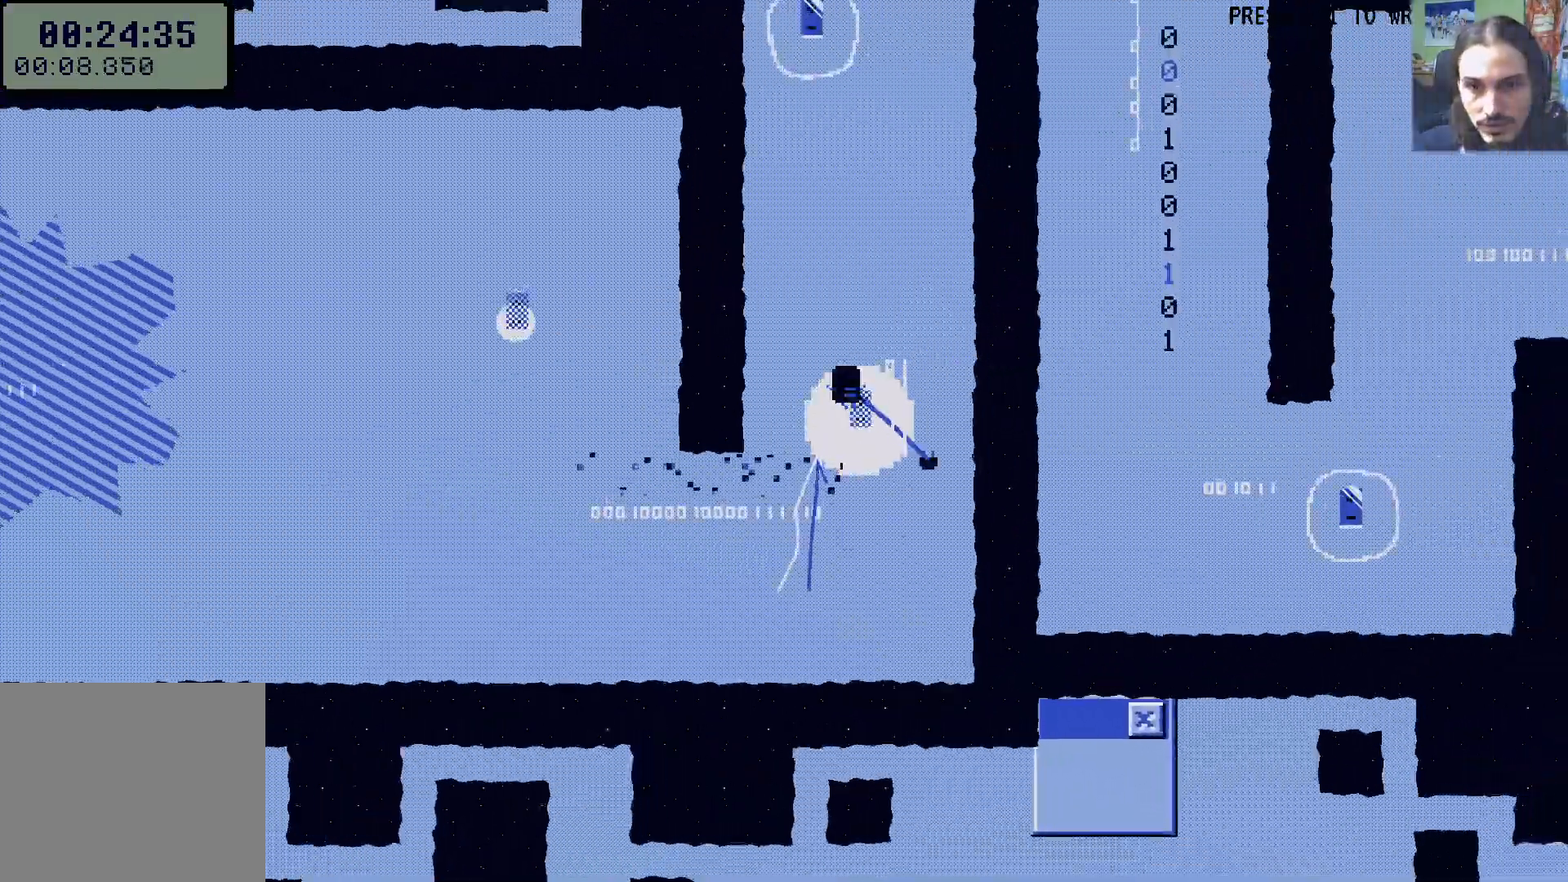
{"dt_ms": 500, "buttons": ["X", "DPAD_UP"], "left_stick": "center", "right_stick": "center", "events": [[83, "DPAD_LEFT", "up"], [150, "A", "up"], [233, "A", "down"], [350, "A", "up"], [350, "DPAD_UP", "down"], [417, "X", "down"]]}
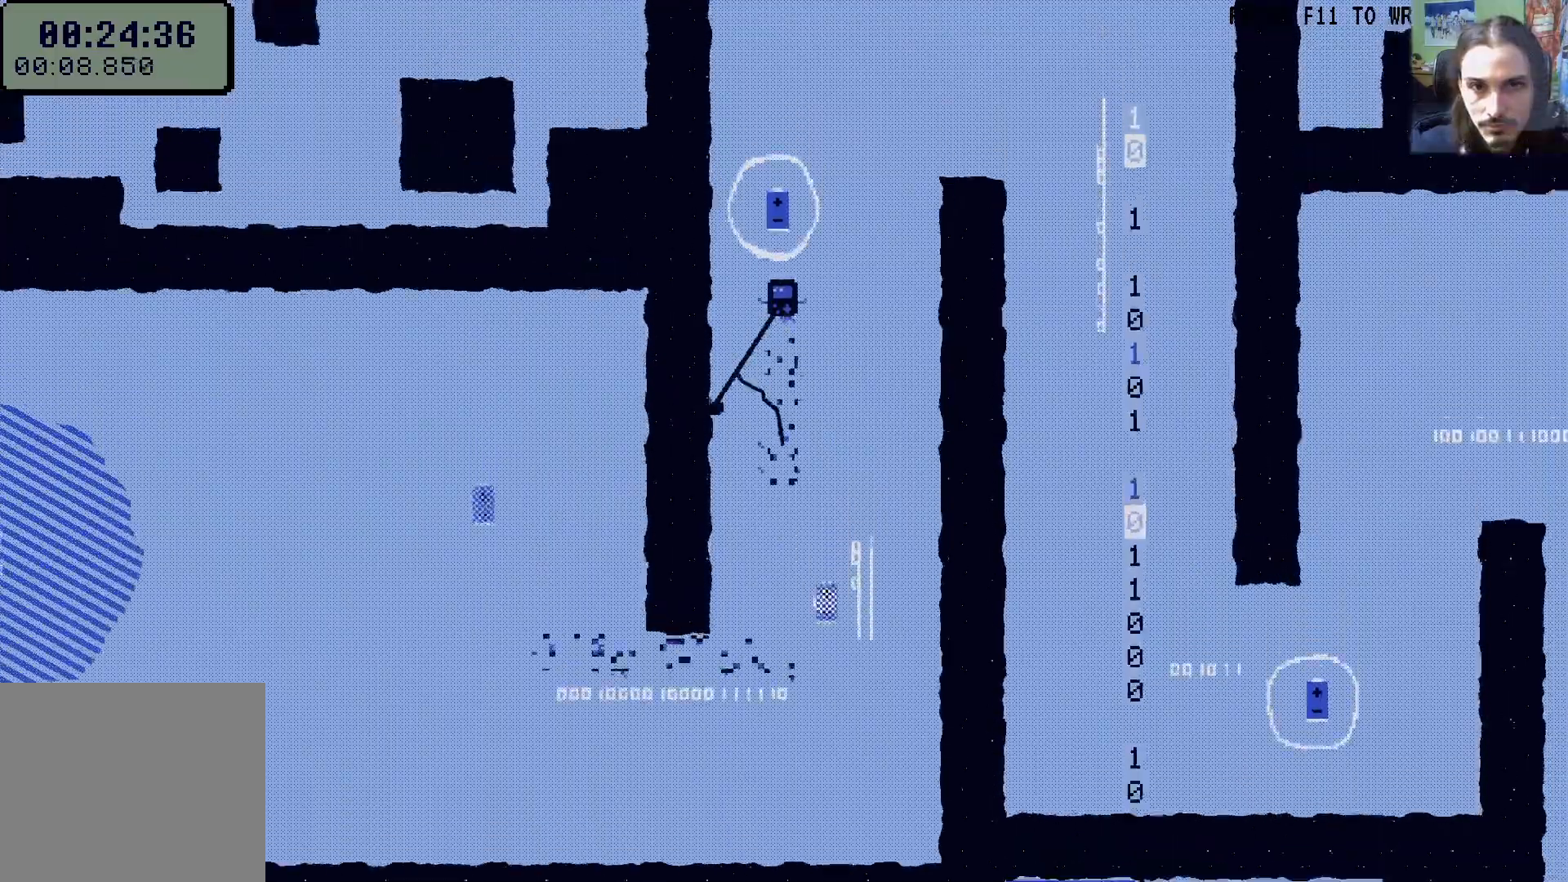
{"dt_ms": 500, "buttons": ["A", "DPAD_RIGHT"], "left_stick": "center", "right_stick": "center"}
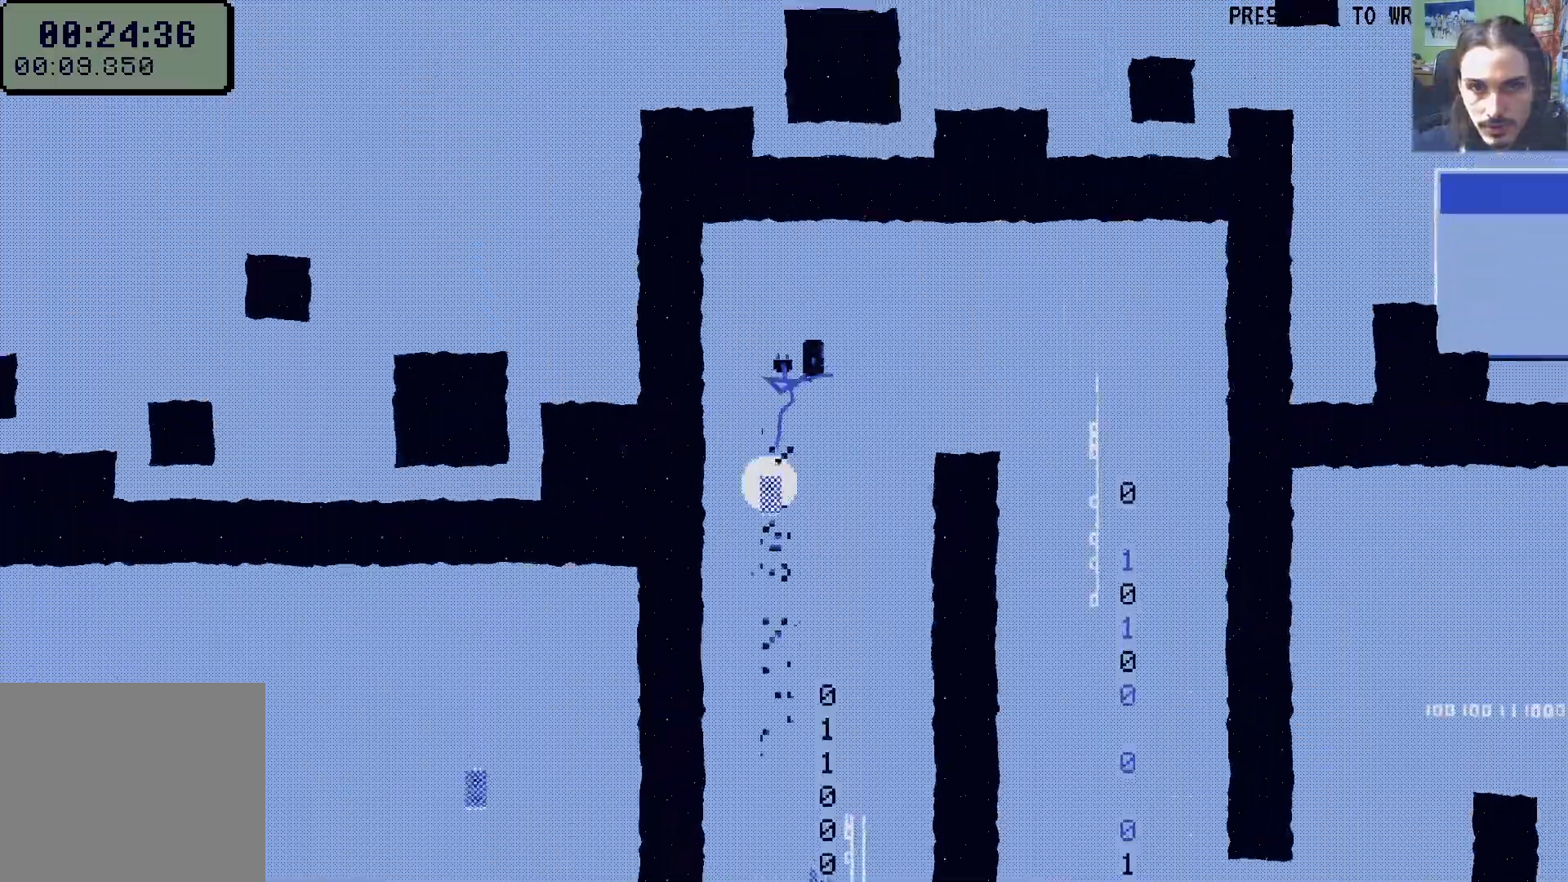
{"dt_ms": 500, "buttons": [], "left_stick": "center", "right_stick": "center", "events": [[67, "A", "up"], [83, "DPAD_DOWN", "down"], [267, "DPAD_DOWN", "up"], [300, "DPAD_RIGHT", "up"]]}